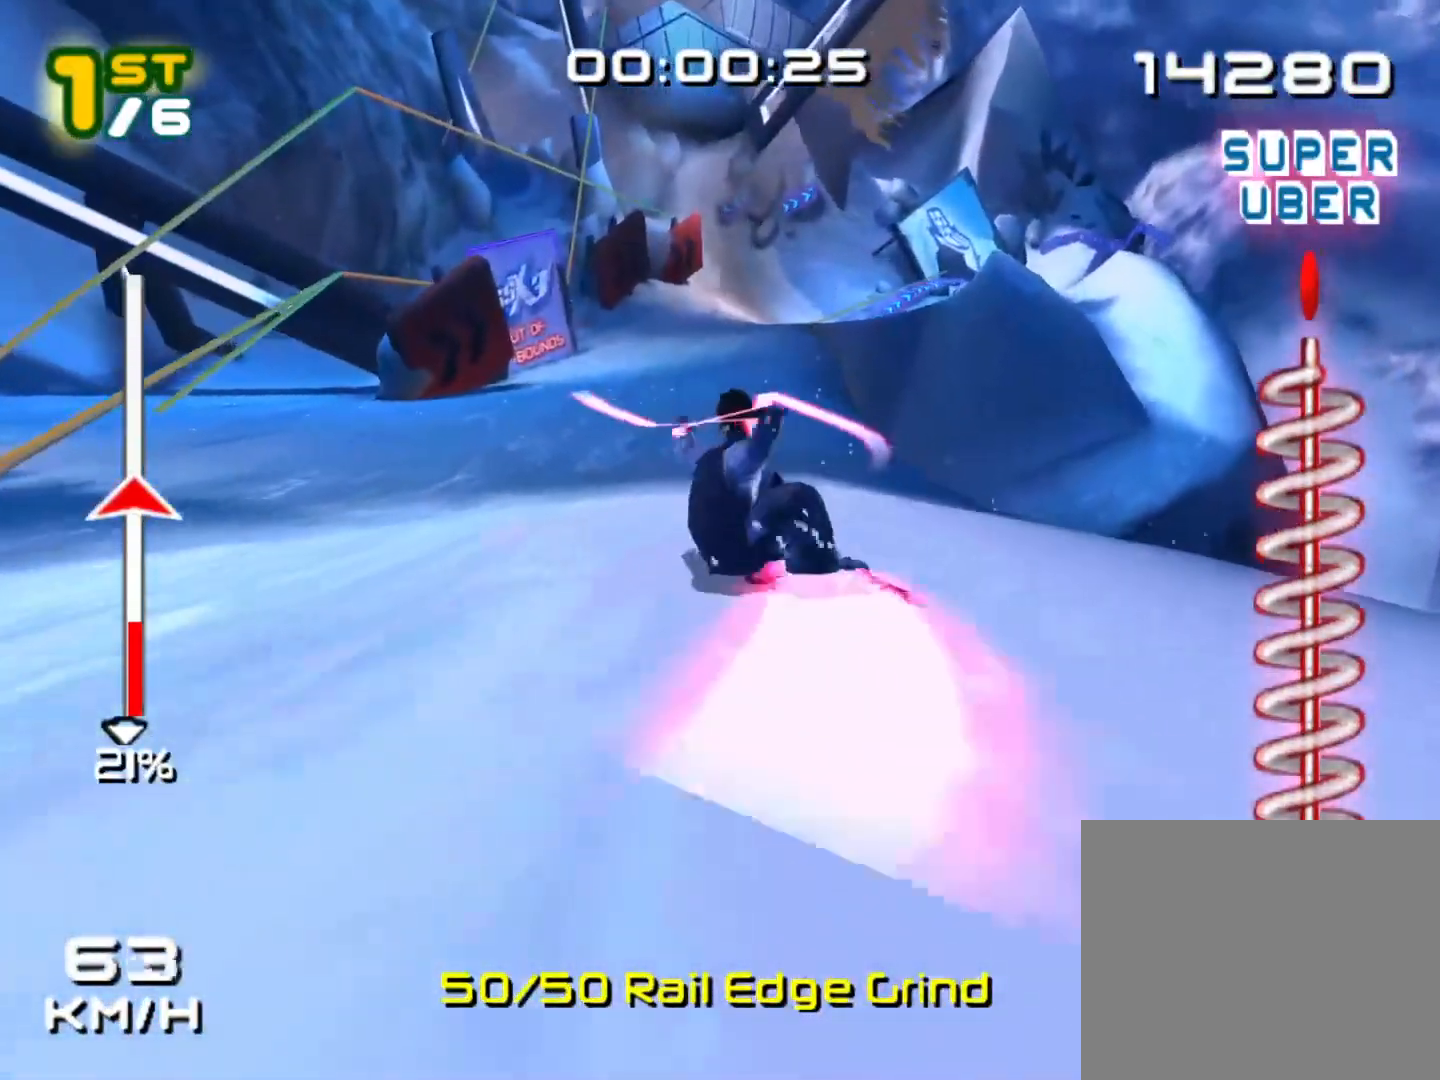
Gameplay with a controller (Nintendo layout); each line is a JSON object with the inputs held at the frame after it (dt_ms = milliseconds from this image to that frame). "events" lists button and stick changes between this image and that frame as [ms after this image, input, new state], when the widget could be followed in between. Not read: DPAD_DOWN L2 L3 R1 R2 R3 SELECT Z right_stick.
{"dt_ms": 500, "buttons": ["B"], "left_stick": "up-left"}
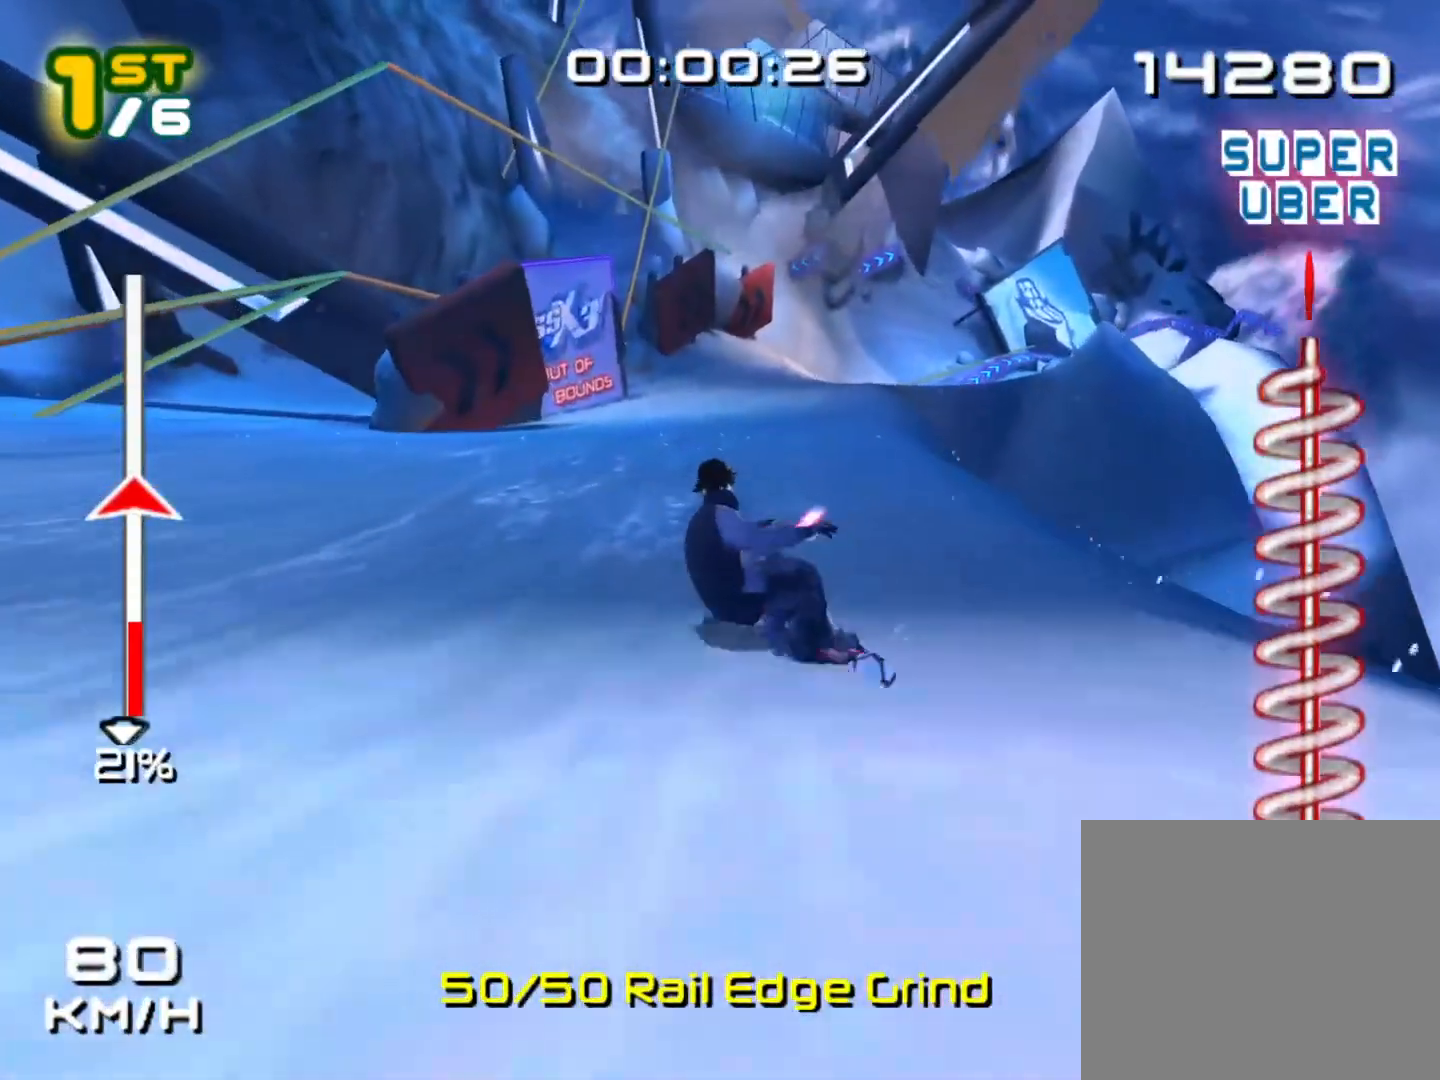
{"dt_ms": 500, "buttons": ["A", "B"], "left_stick": "up", "events": [[133, "B", "up"], [167, "A", "down"], [167, "left_stick", "up"], [183, "B", "down"]]}
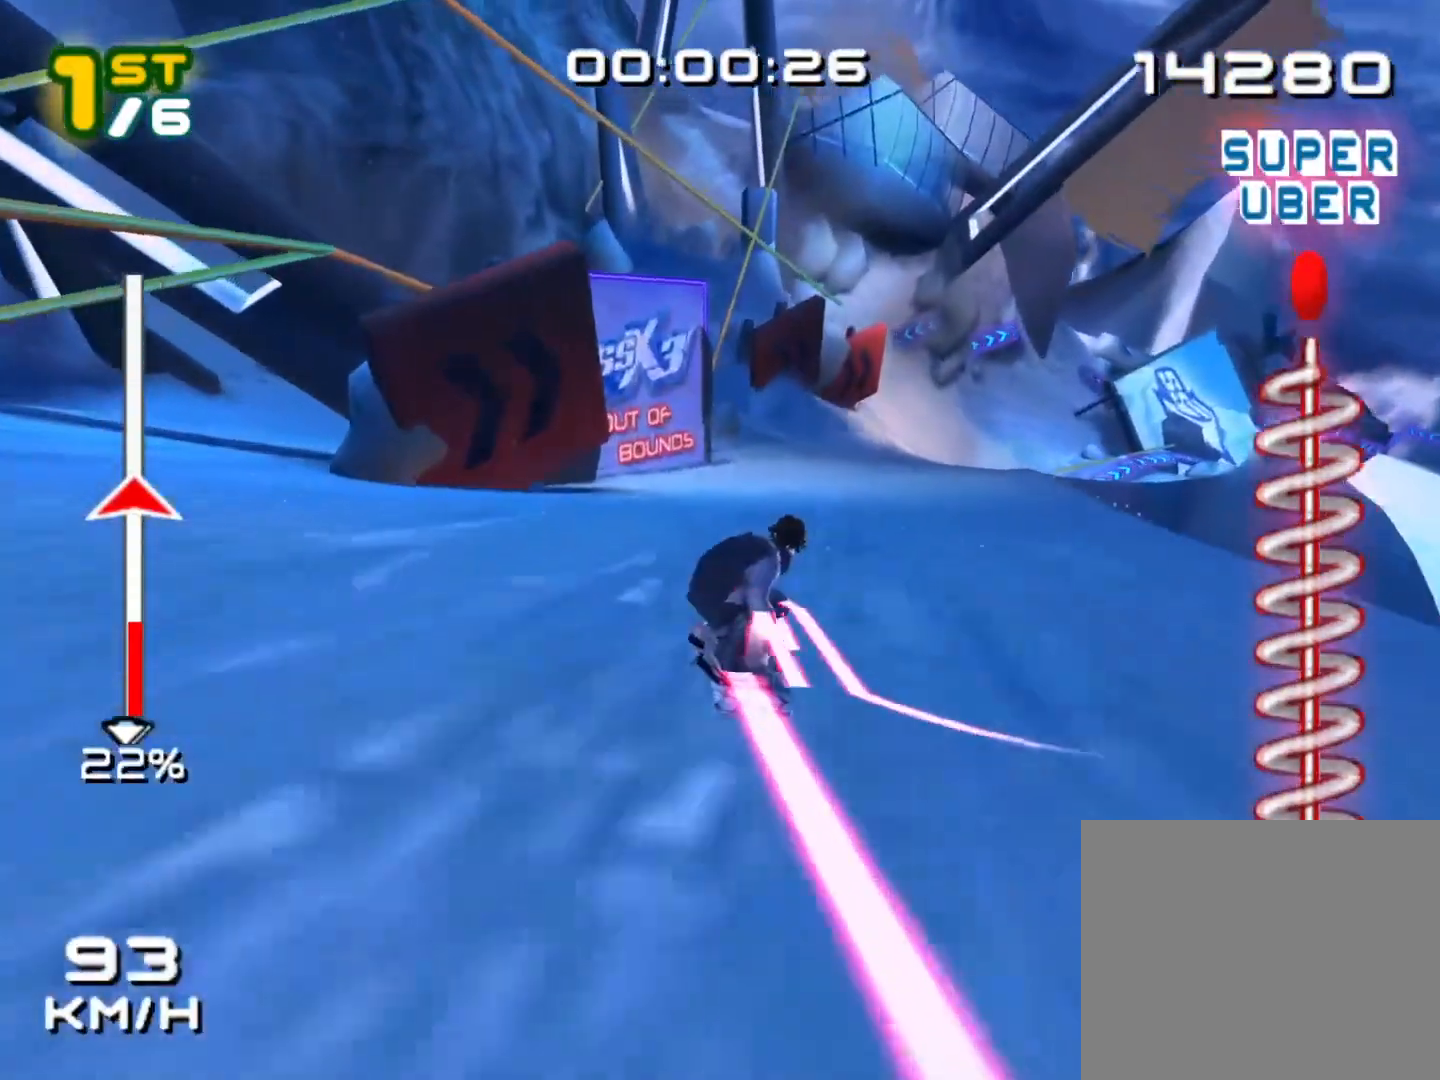
{"dt_ms": 500, "buttons": ["A", "B"], "left_stick": "center", "events": [[233, "left_stick", "up-right"], [333, "left_stick", "right"], [500, "left_stick", "center"]]}
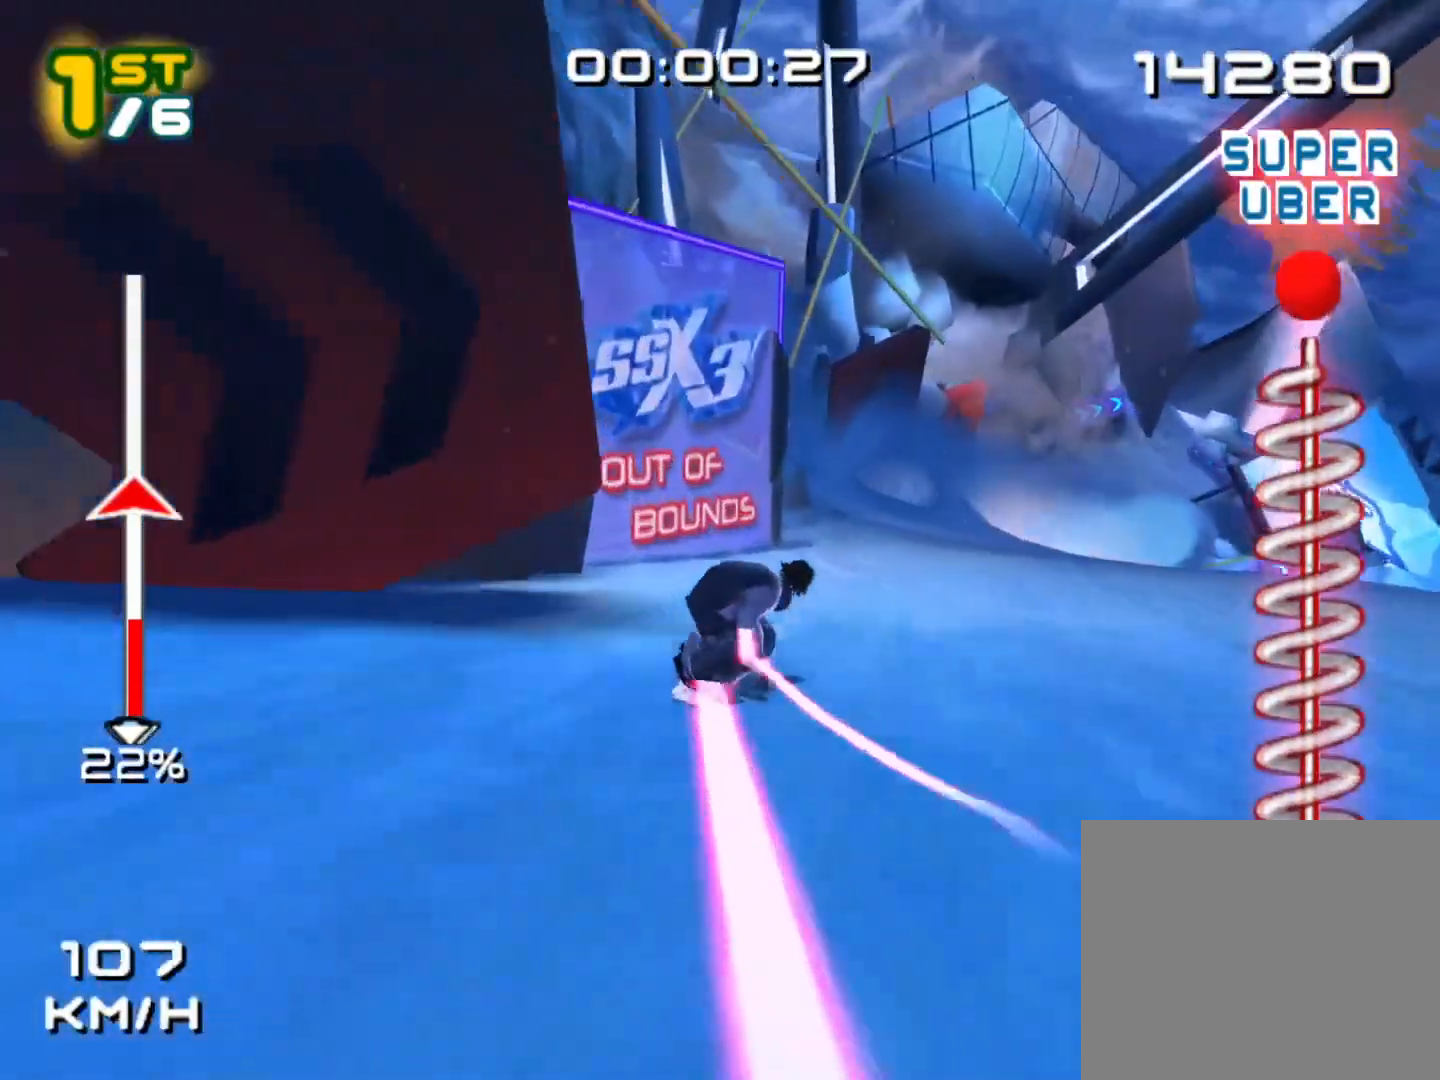
{"dt_ms": 500, "buttons": ["A", "B"], "left_stick": "right"}
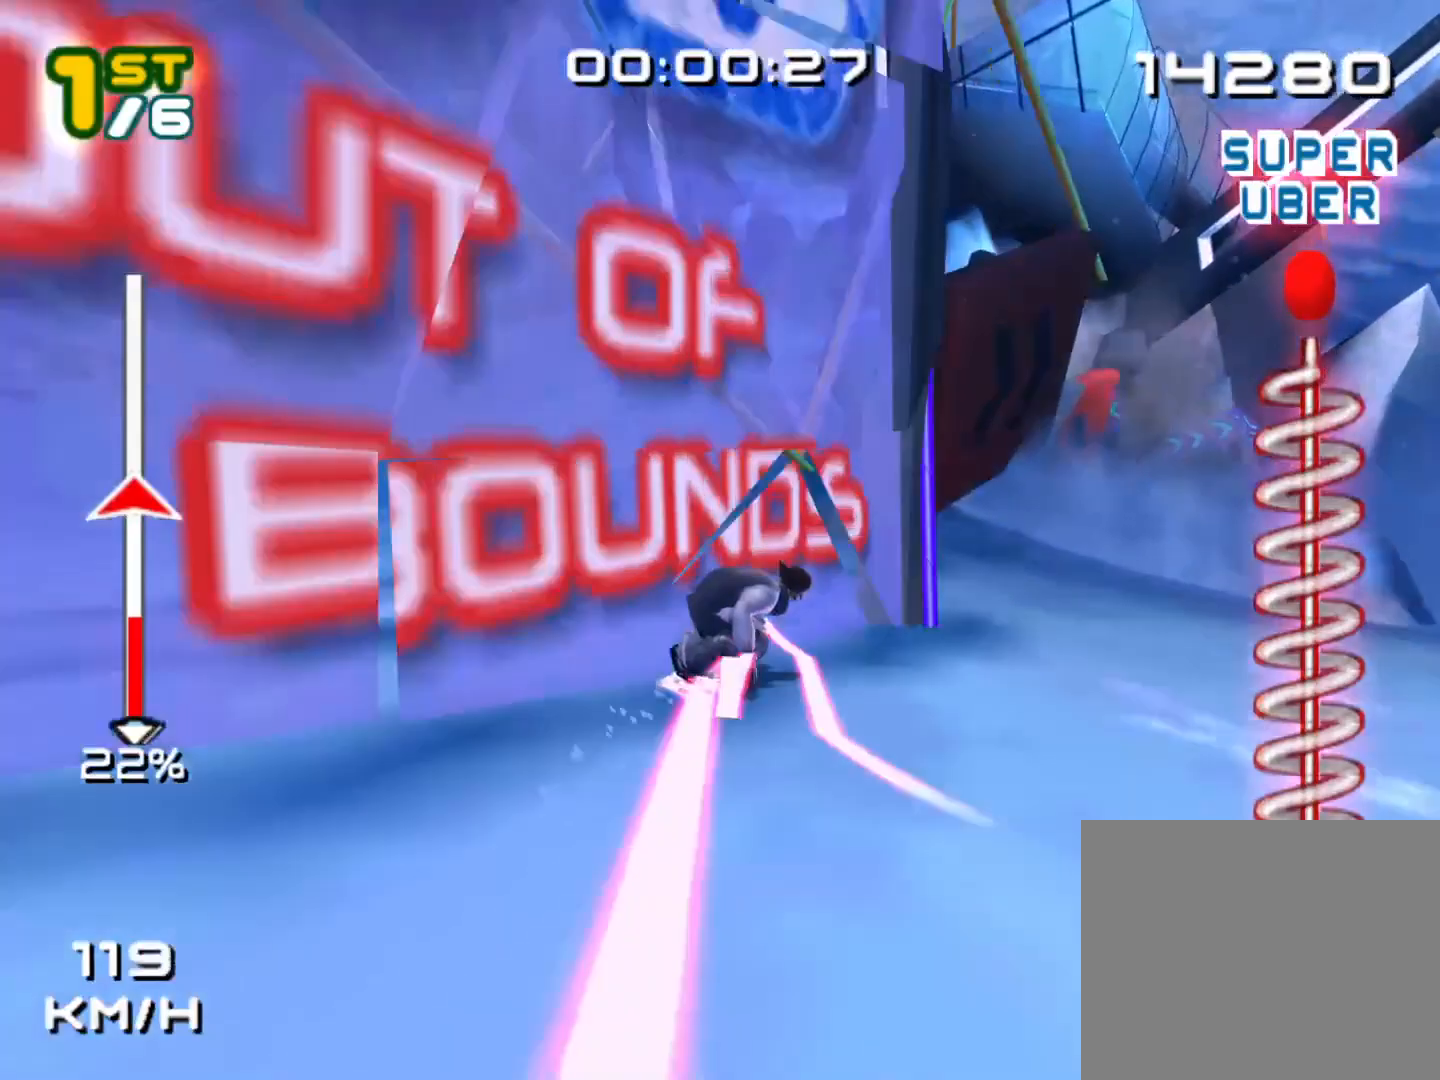
{"dt_ms": 500, "buttons": ["B"], "left_stick": "down", "events": [[67, "left_stick", "down"], [133, "A", "up"]]}
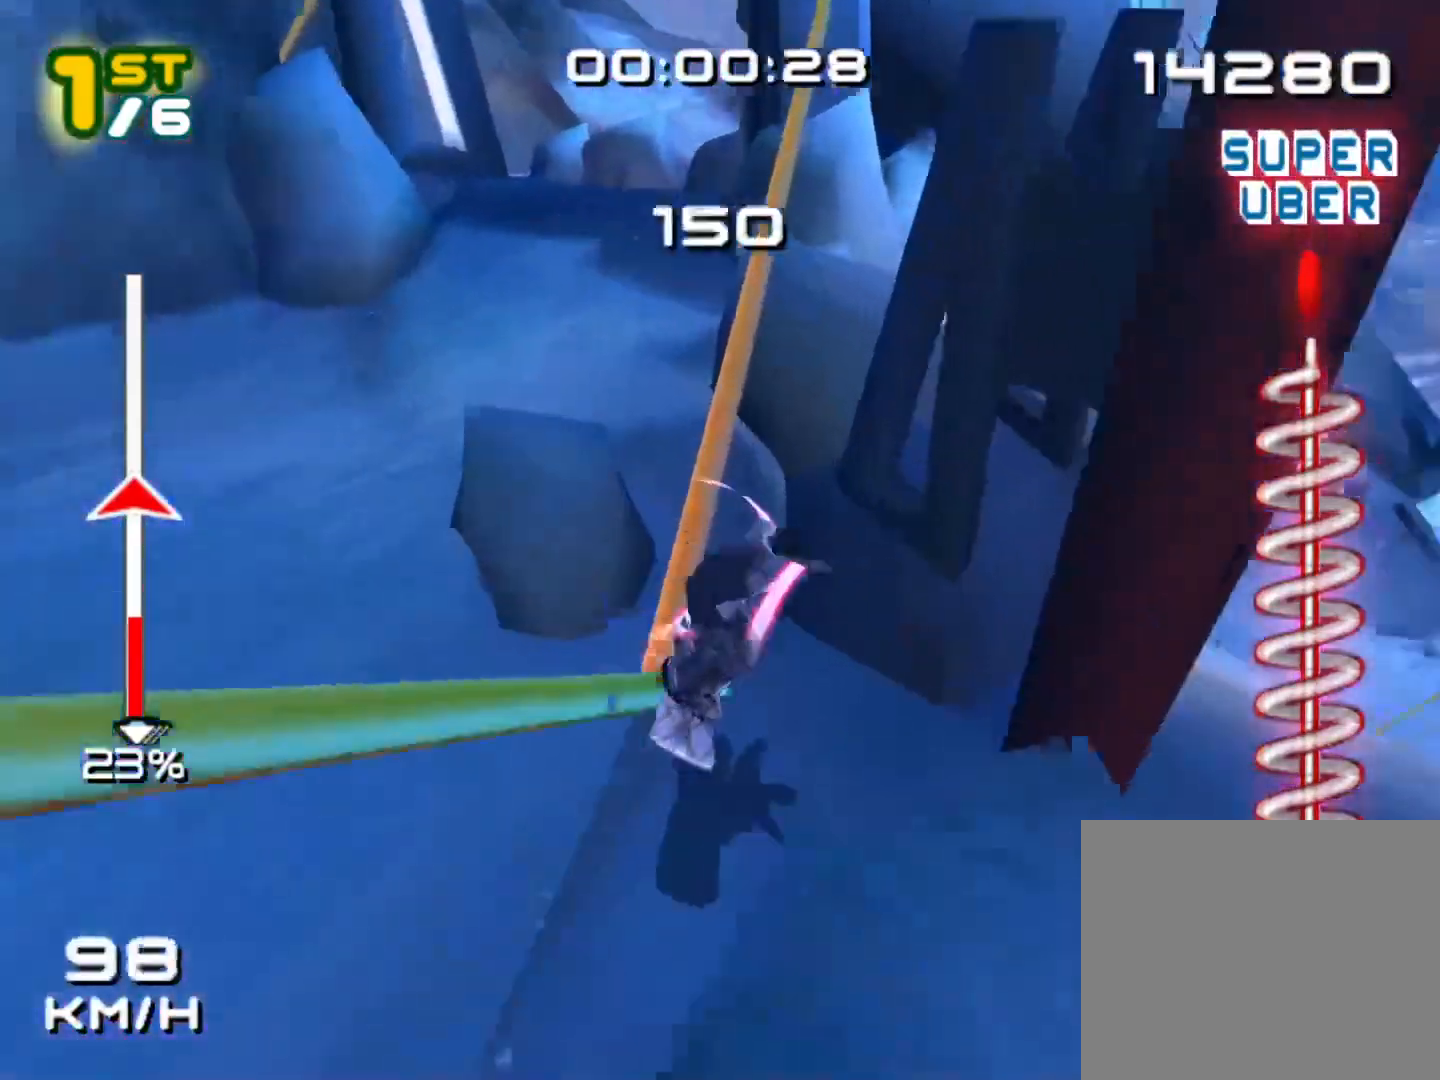
{"dt_ms": 500, "buttons": ["B"], "left_stick": "center", "events": [[67, "left_stick", "center"], [267, "left_stick", "left"], [350, "left_stick", "center"]]}
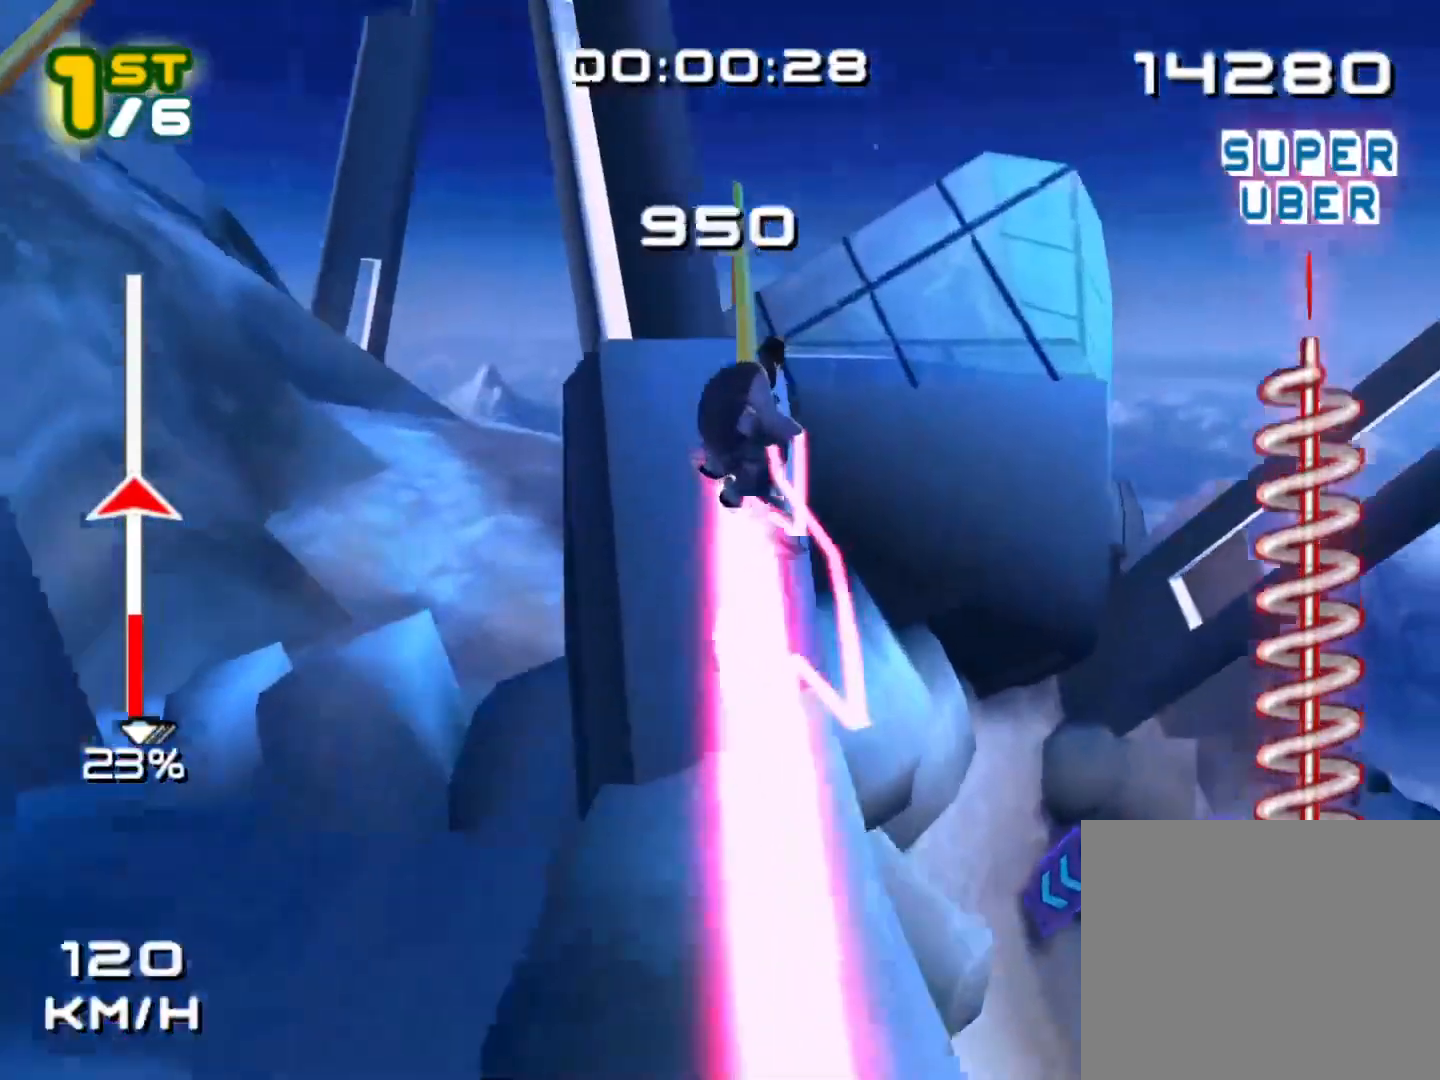
{"dt_ms": 500, "buttons": ["B"], "left_stick": "center", "events": []}
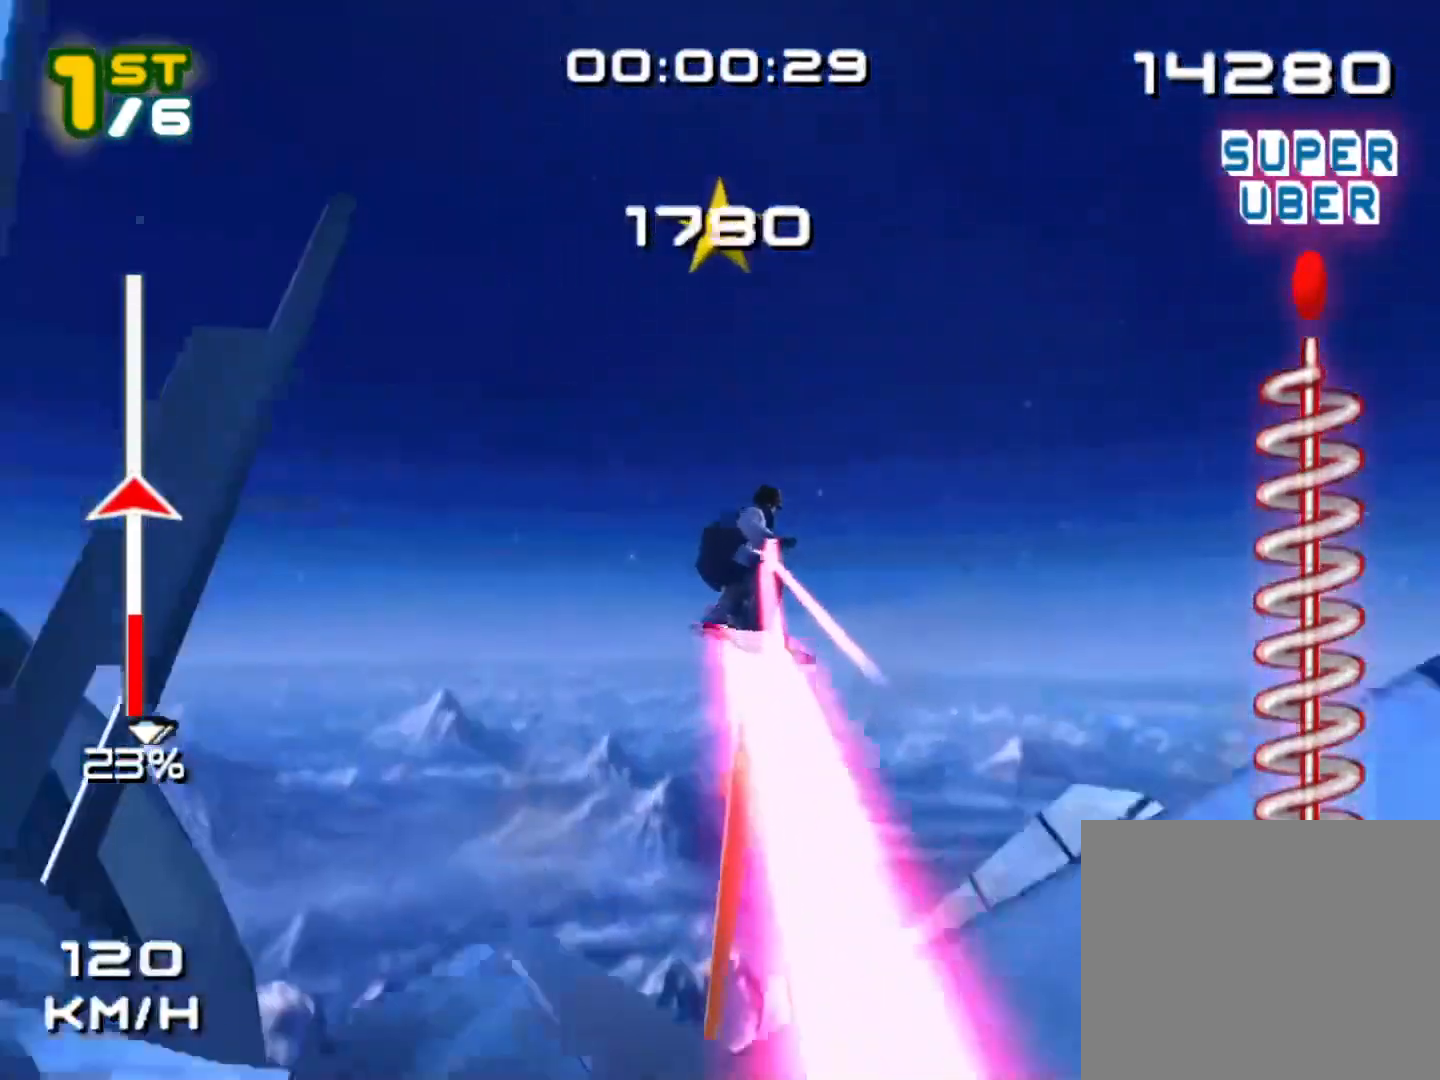
{"dt_ms": 500, "buttons": ["B"], "left_stick": "center", "events": []}
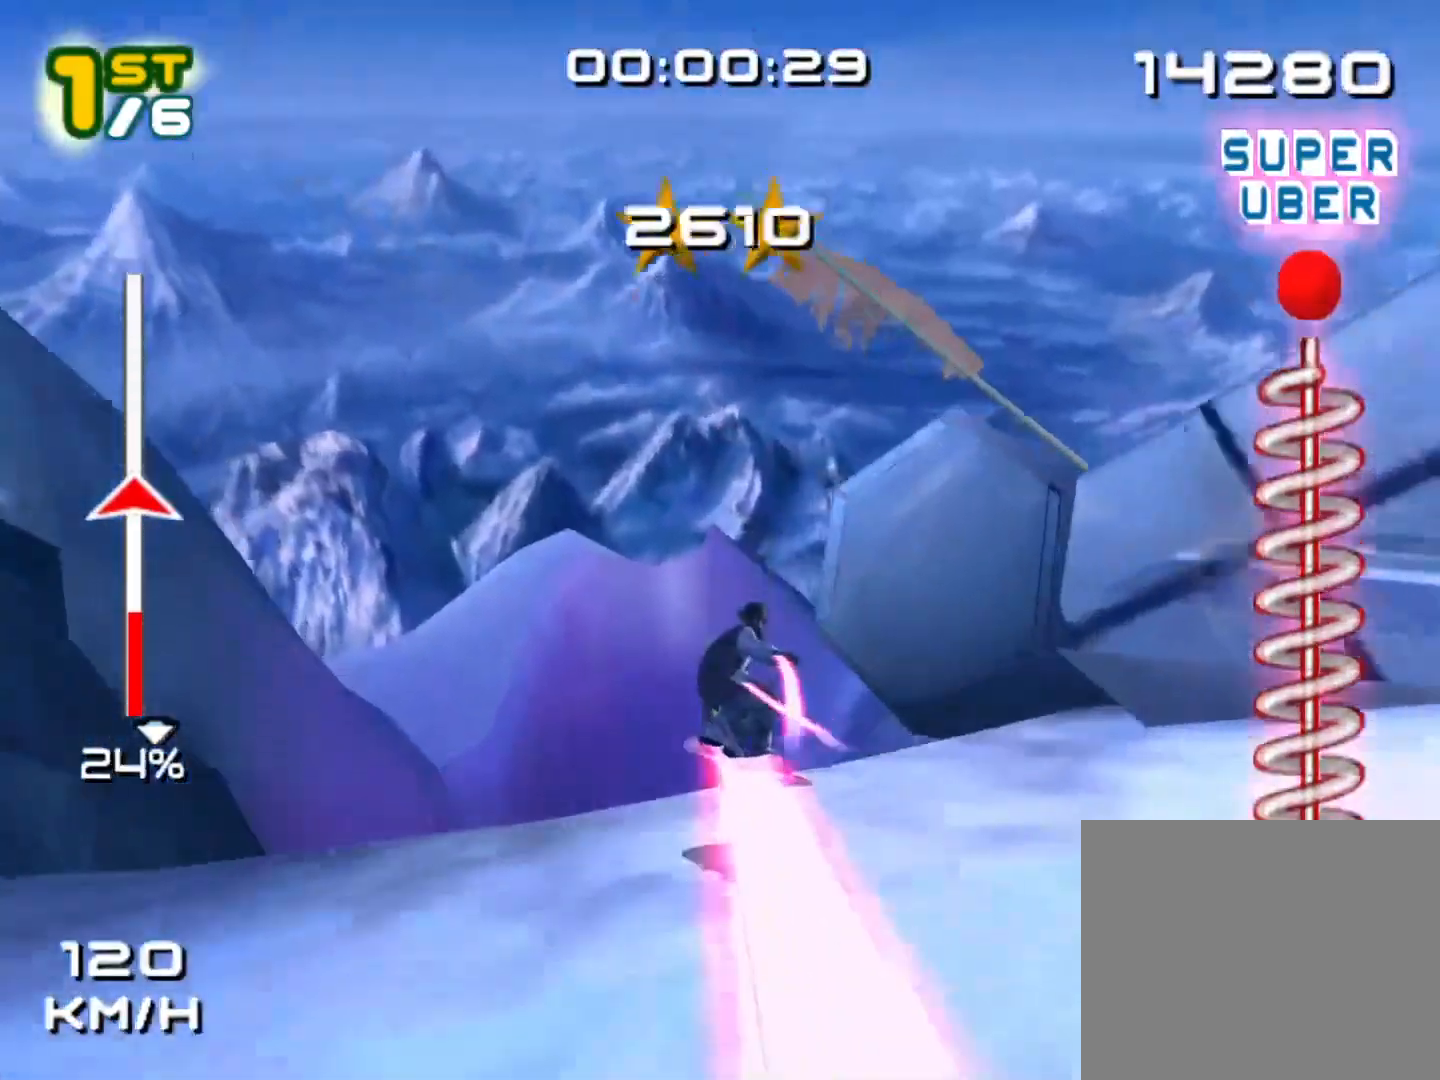
{"dt_ms": 500, "buttons": ["B", "Y"], "left_stick": "center", "events": [[467, "Y", "down"]]}
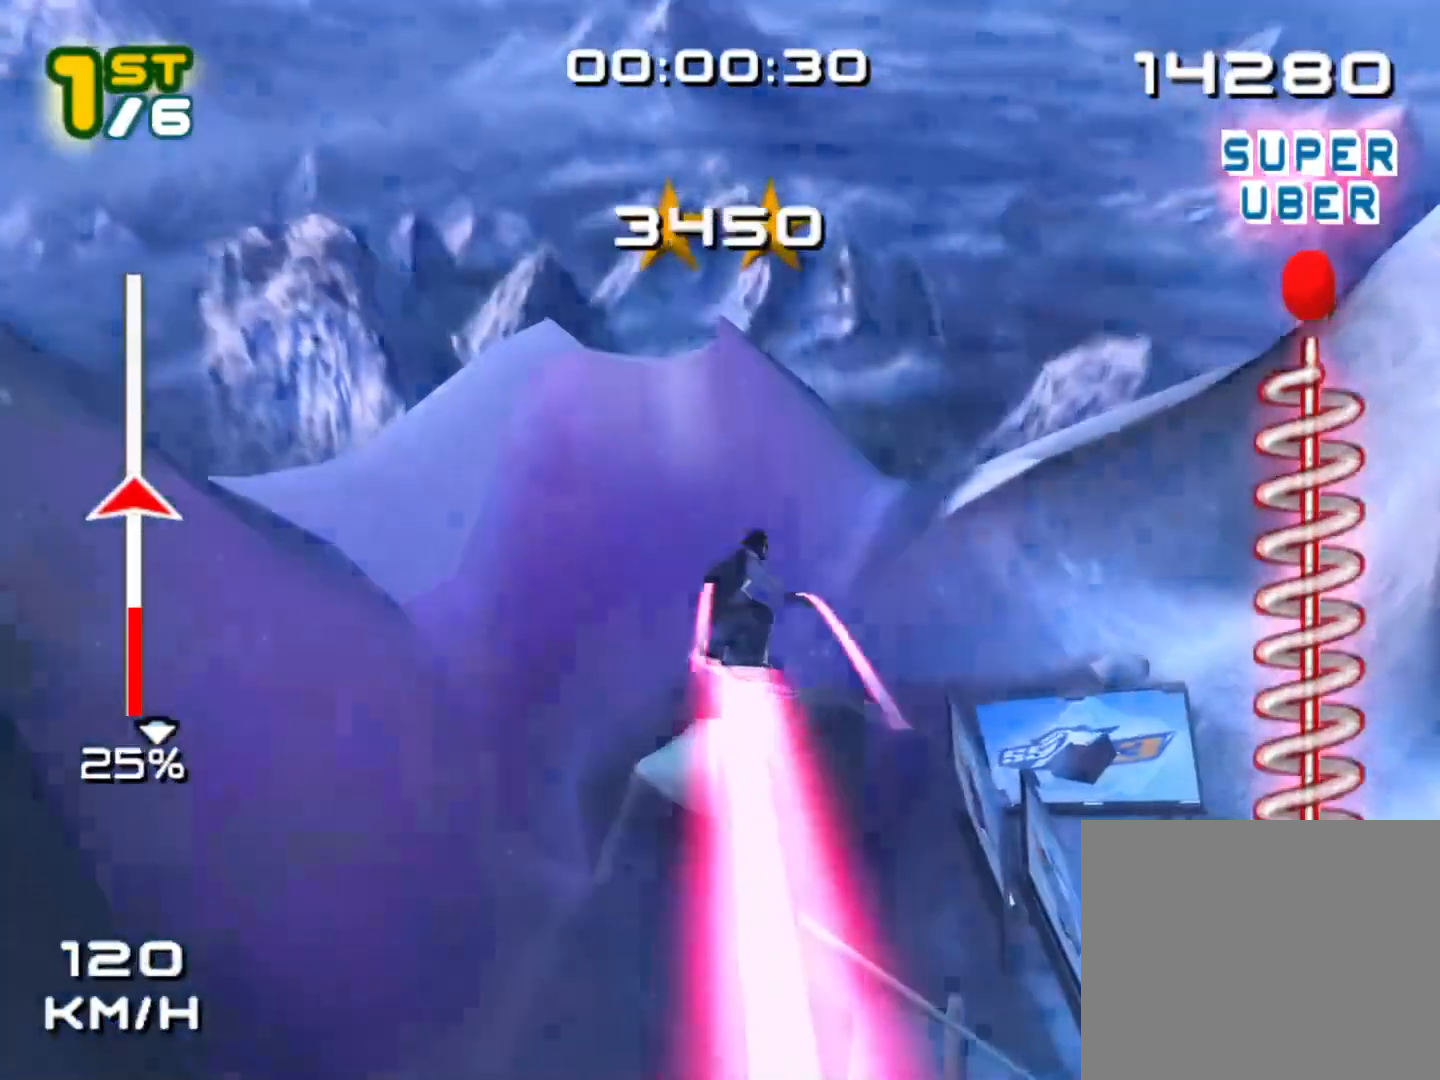
{"dt_ms": 500, "buttons": [], "left_stick": "center", "events": [[83, "Y", "up"], [300, "B", "up"]]}
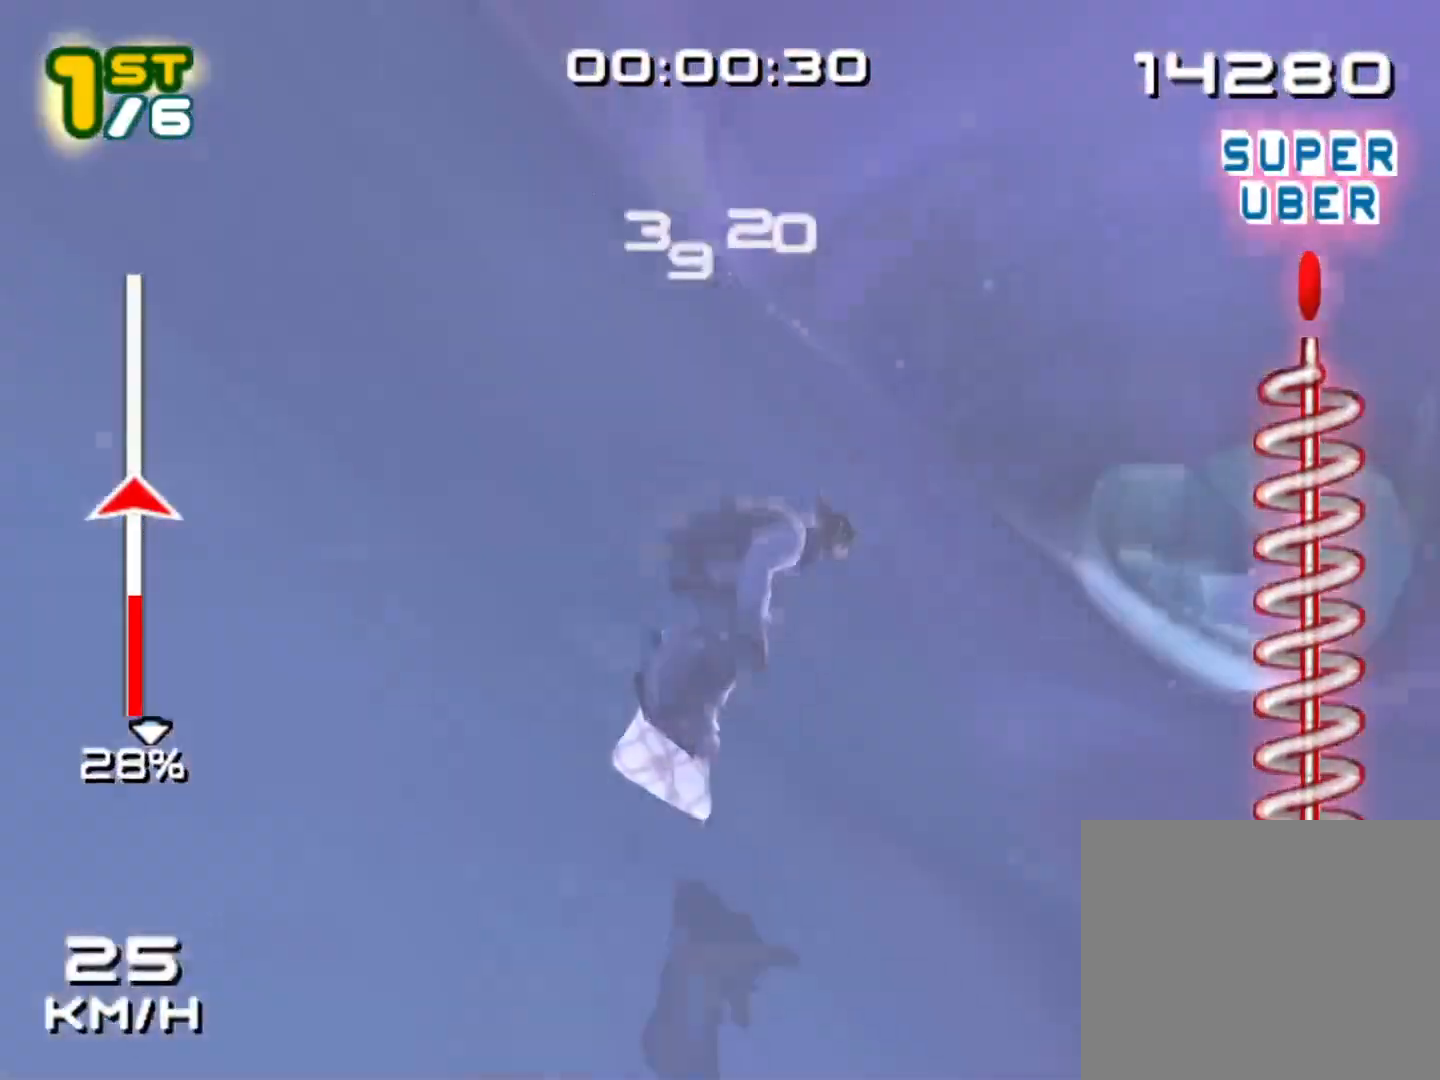
{"dt_ms": 500, "buttons": ["B"], "left_stick": "center", "events": [[50, "B", "down"]]}
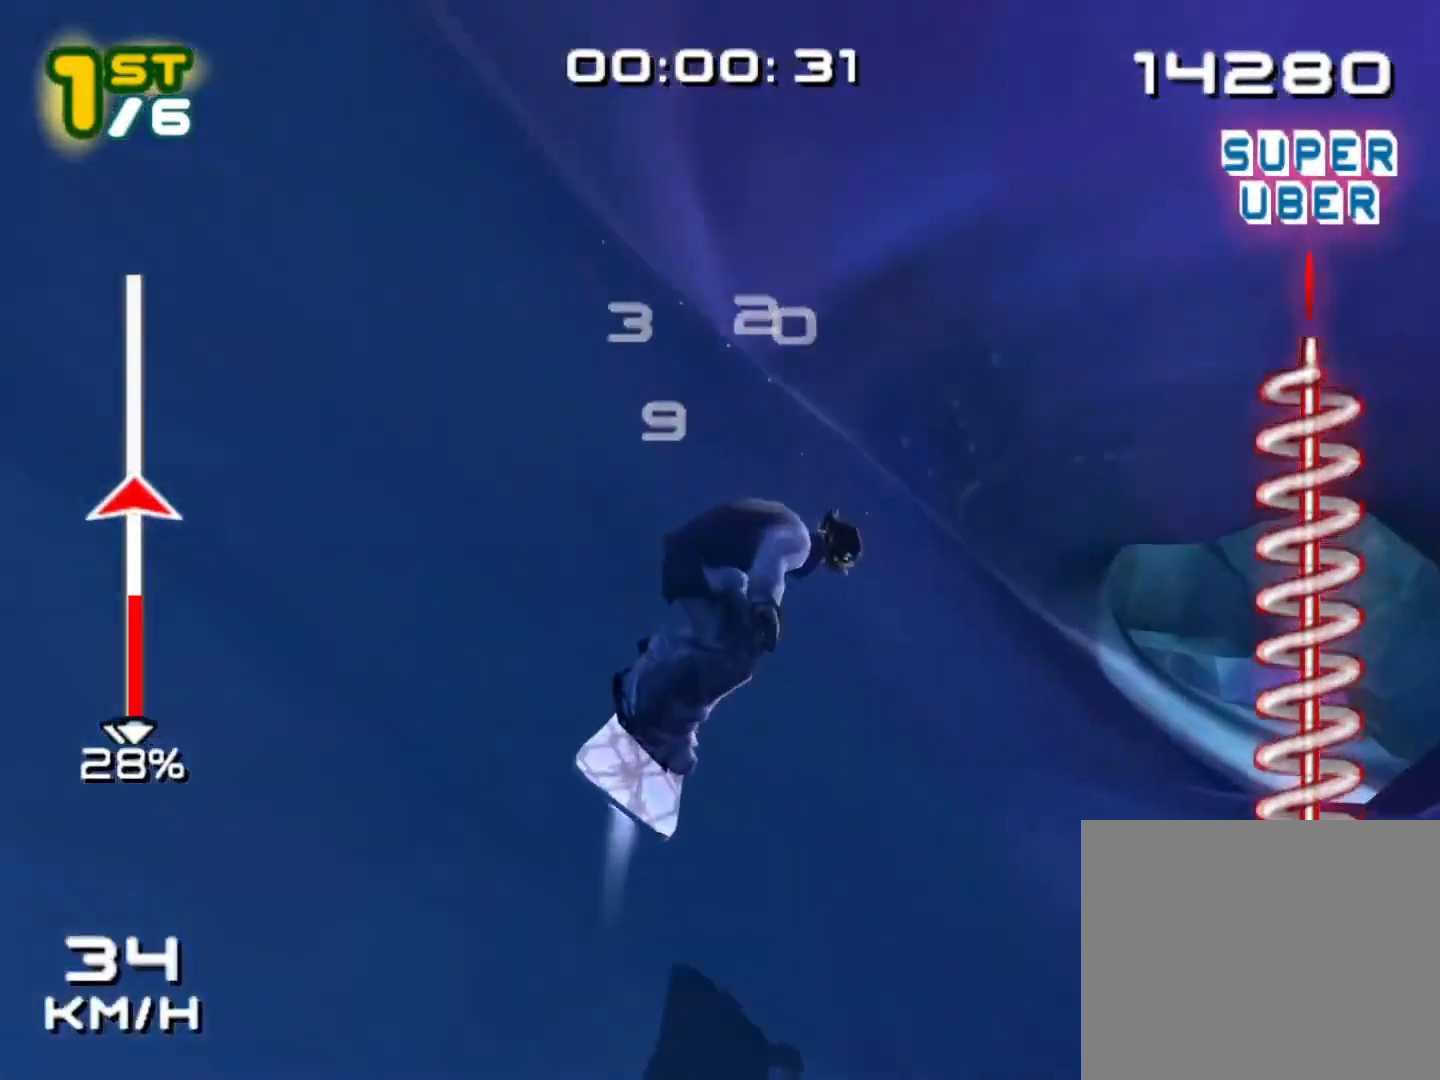
{"dt_ms": 500, "buttons": ["B"], "left_stick": "left", "events": [[67, "DPAD_RIGHT", "down"], [333, "DPAD_RIGHT", "up"], [450, "left_stick", "left"]]}
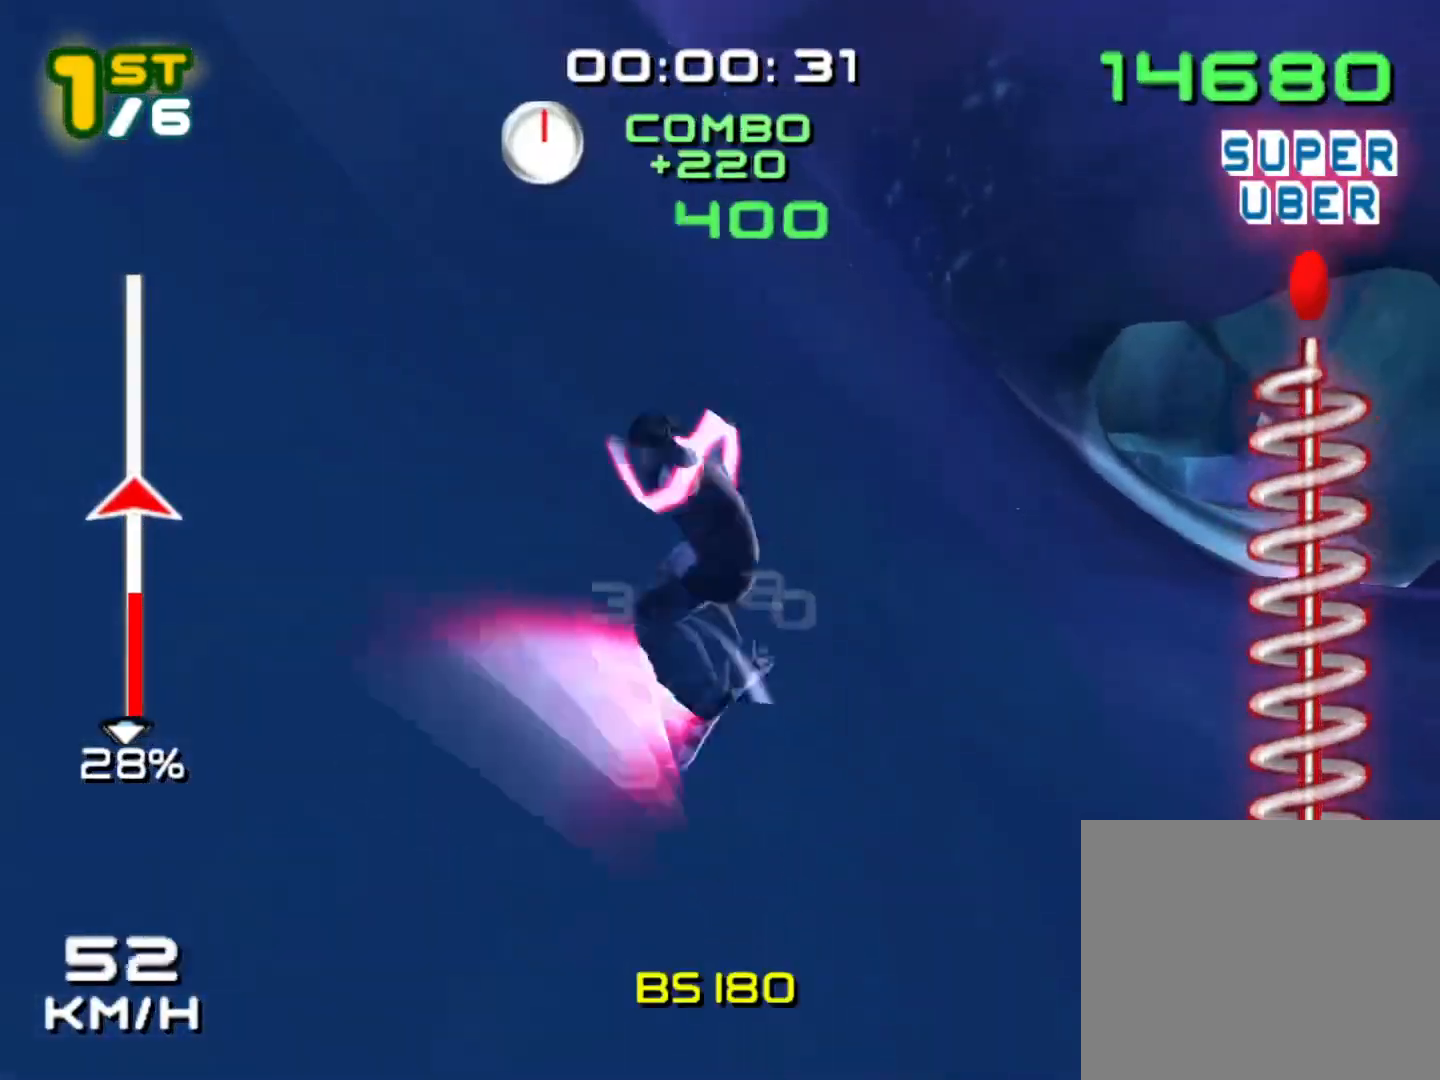
{"dt_ms": 500, "buttons": ["B"], "left_stick": "right", "events": [[400, "left_stick", "right"]]}
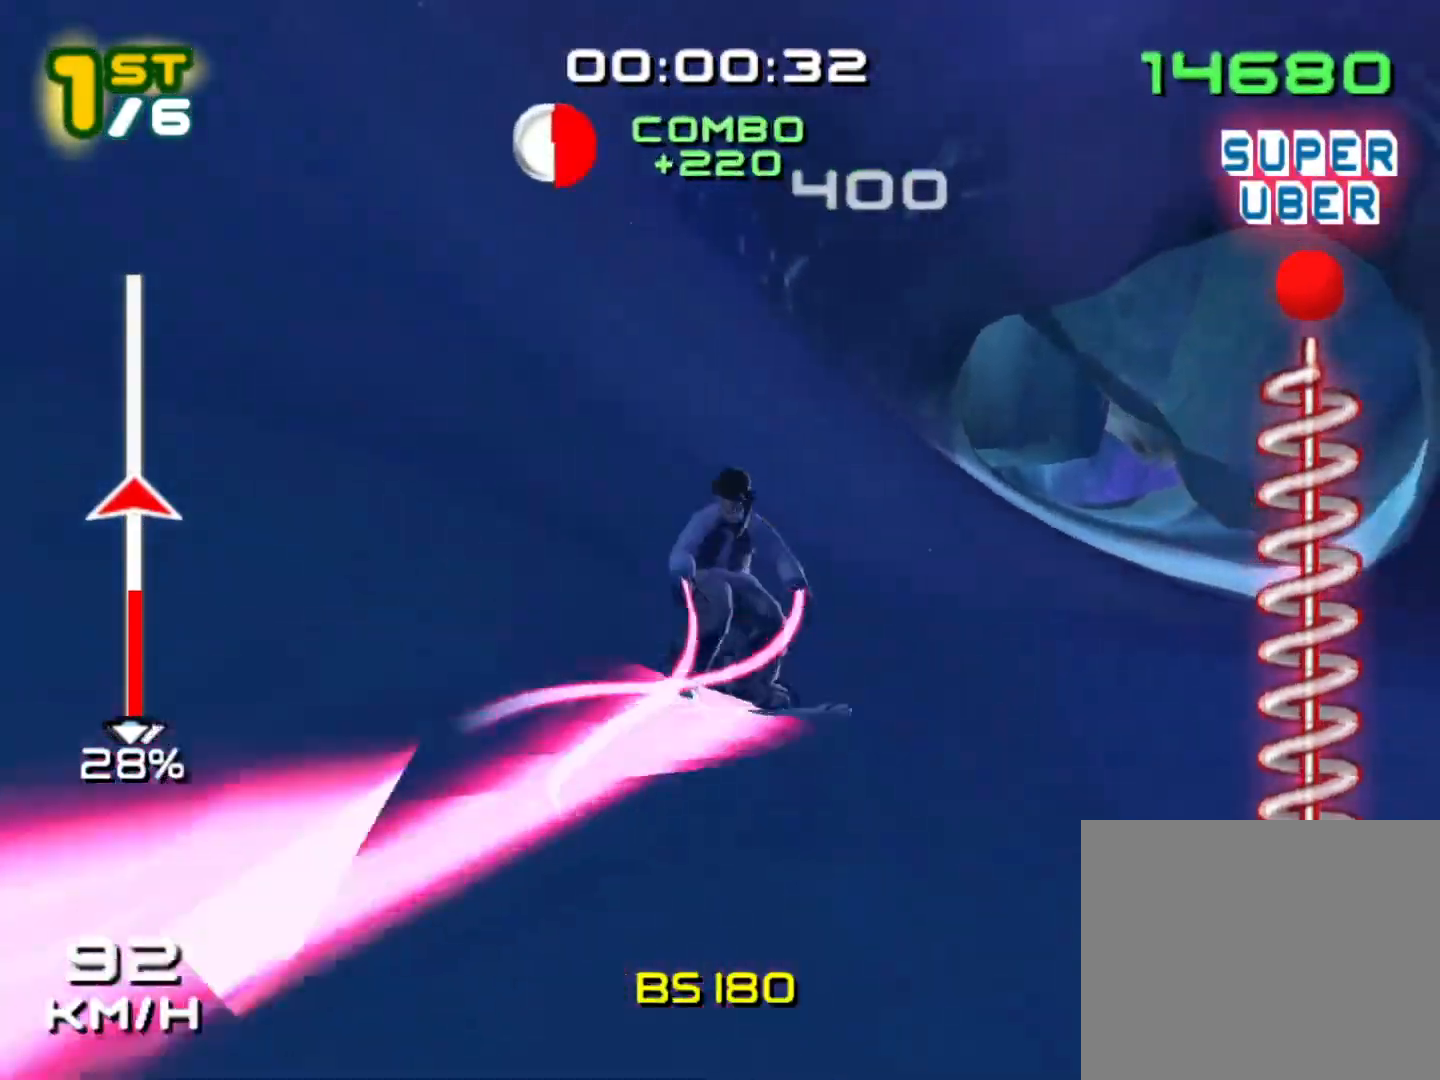
{"dt_ms": 500, "buttons": ["B"], "left_stick": "up", "events": [[367, "left_stick", "up"]]}
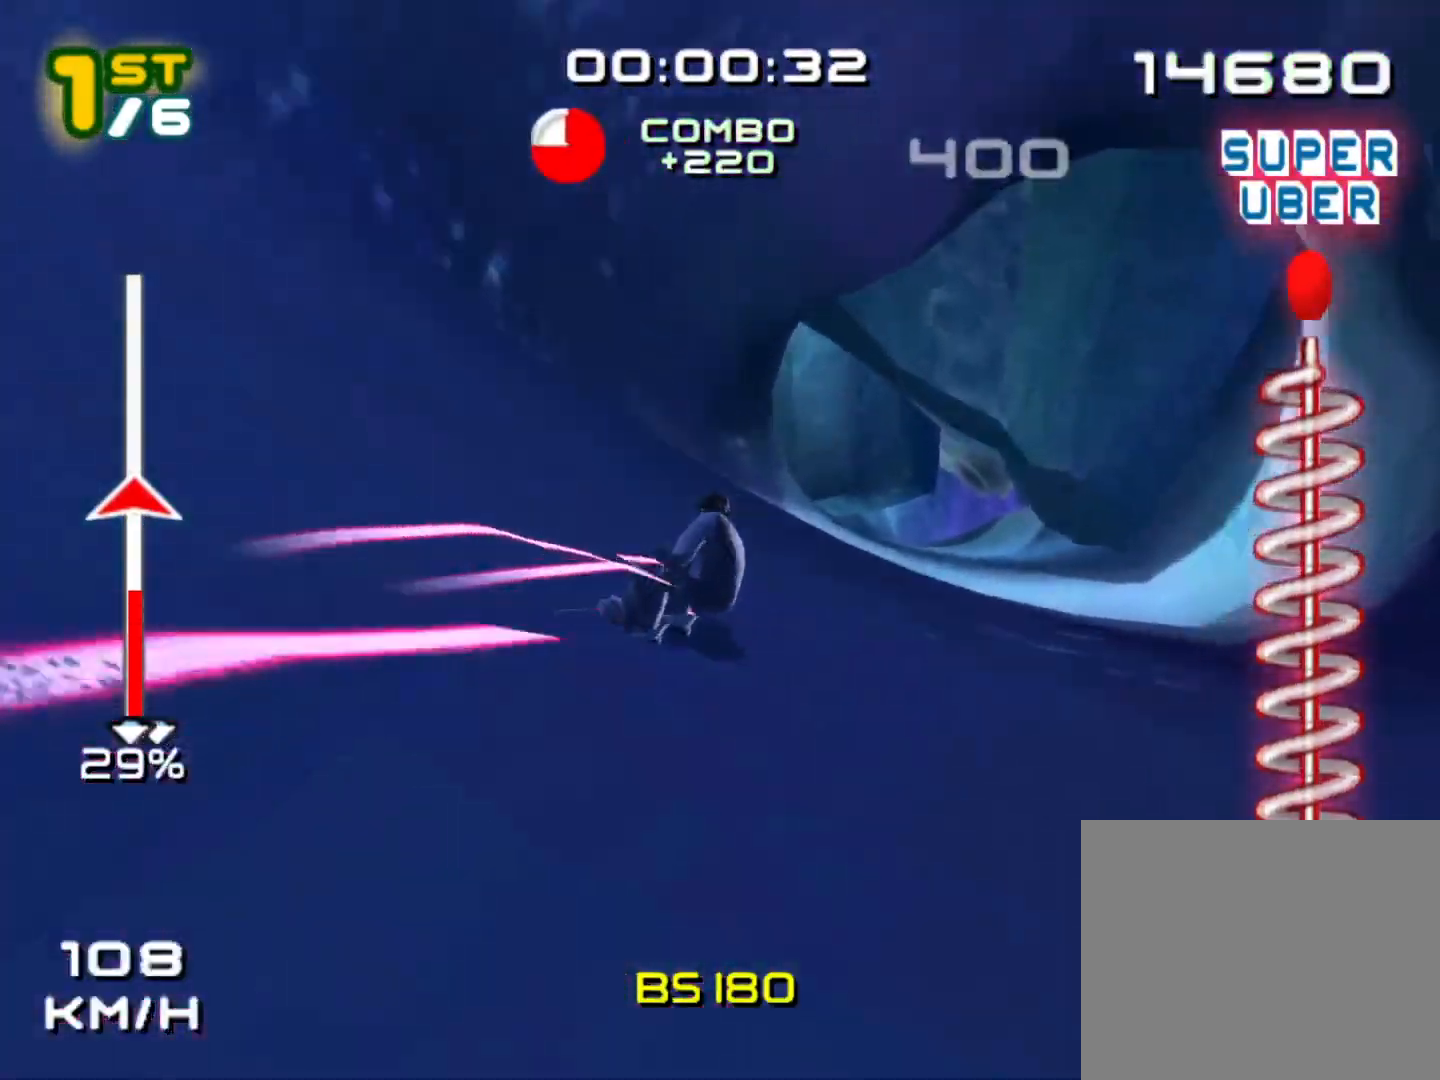
{"dt_ms": 500, "buttons": ["B"], "left_stick": "up", "events": []}
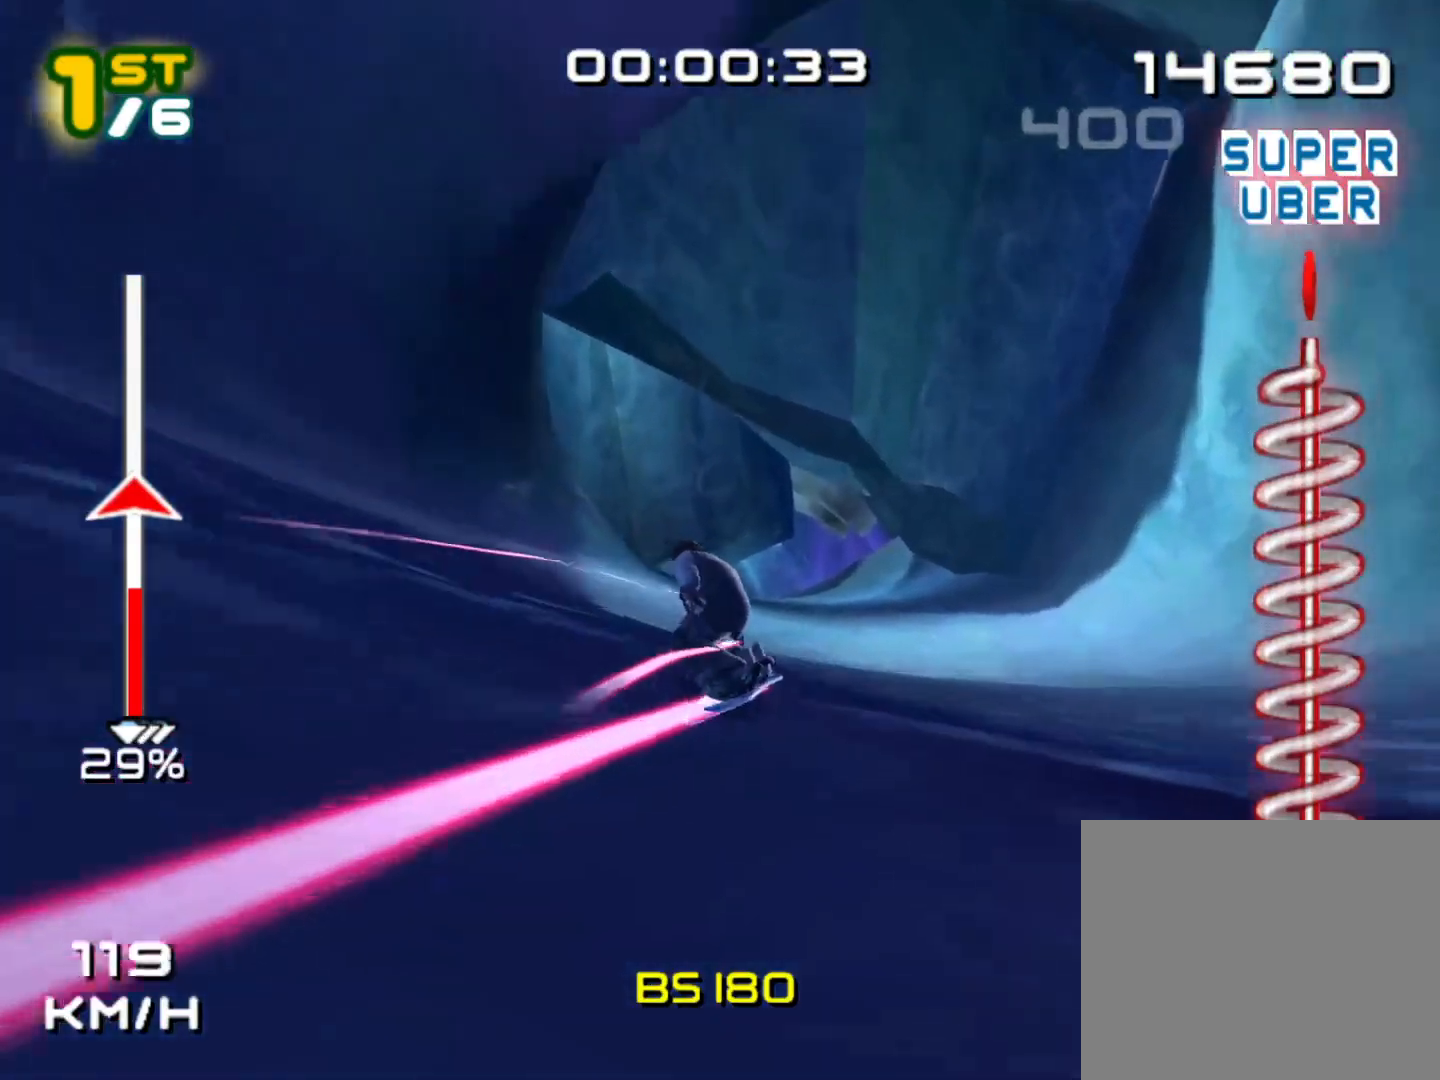
{"dt_ms": 500, "buttons": ["B"], "left_stick": "up-left", "events": [[233, "left_stick", "up-left"]]}
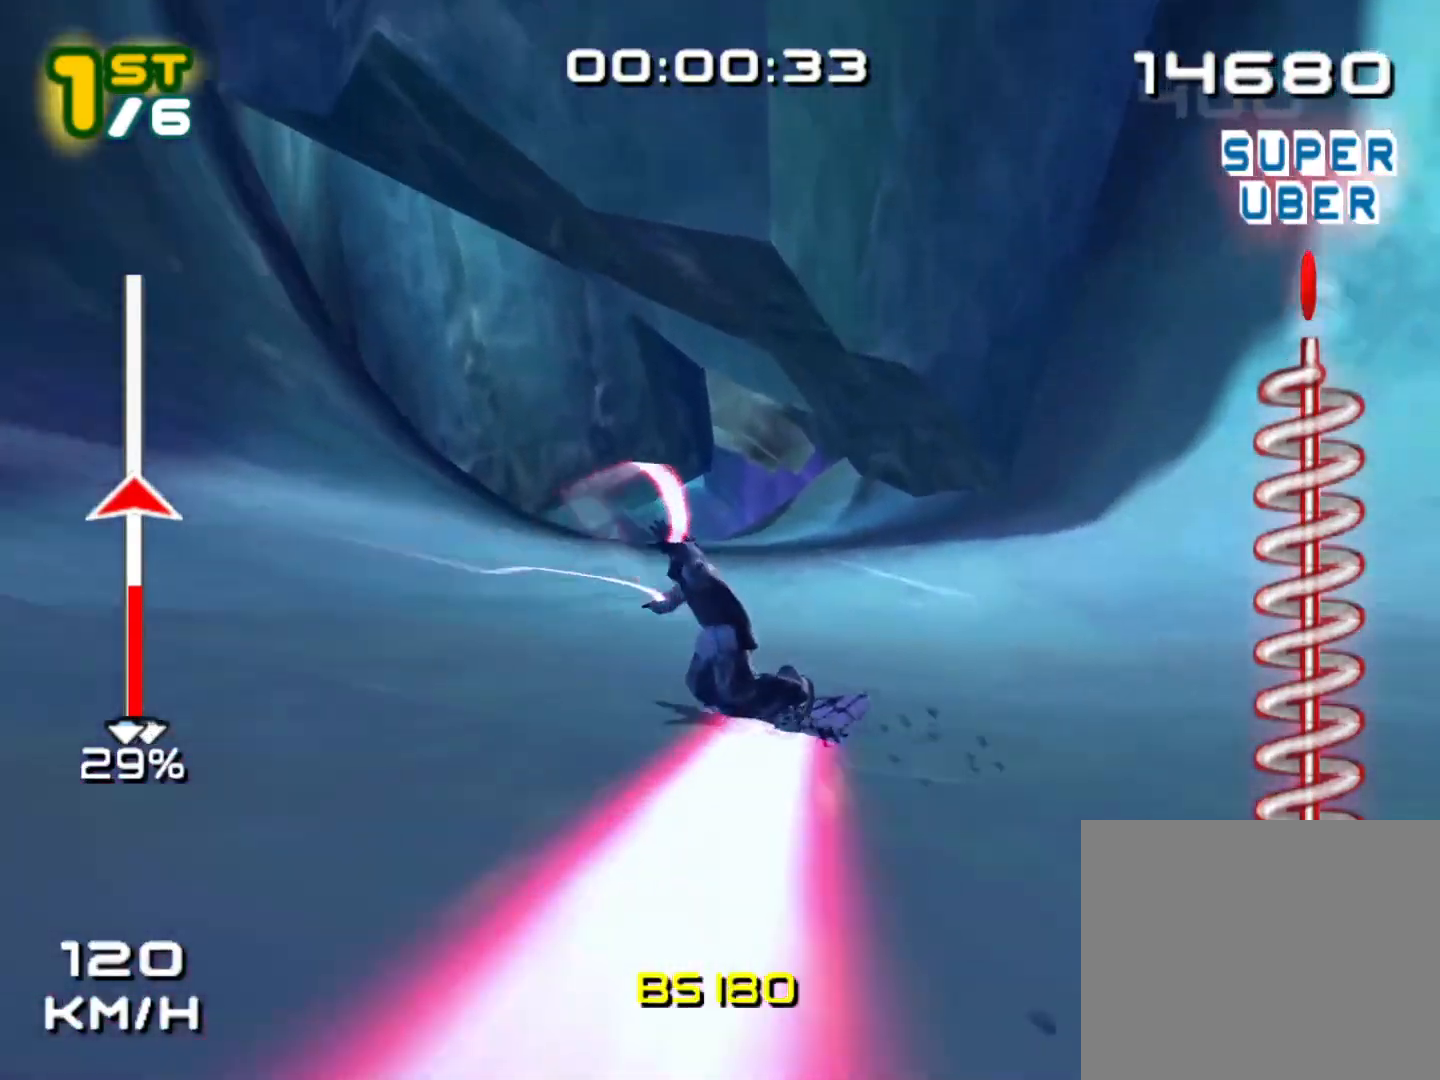
{"dt_ms": 1000, "buttons": ["B"], "left_stick": "up-left"}
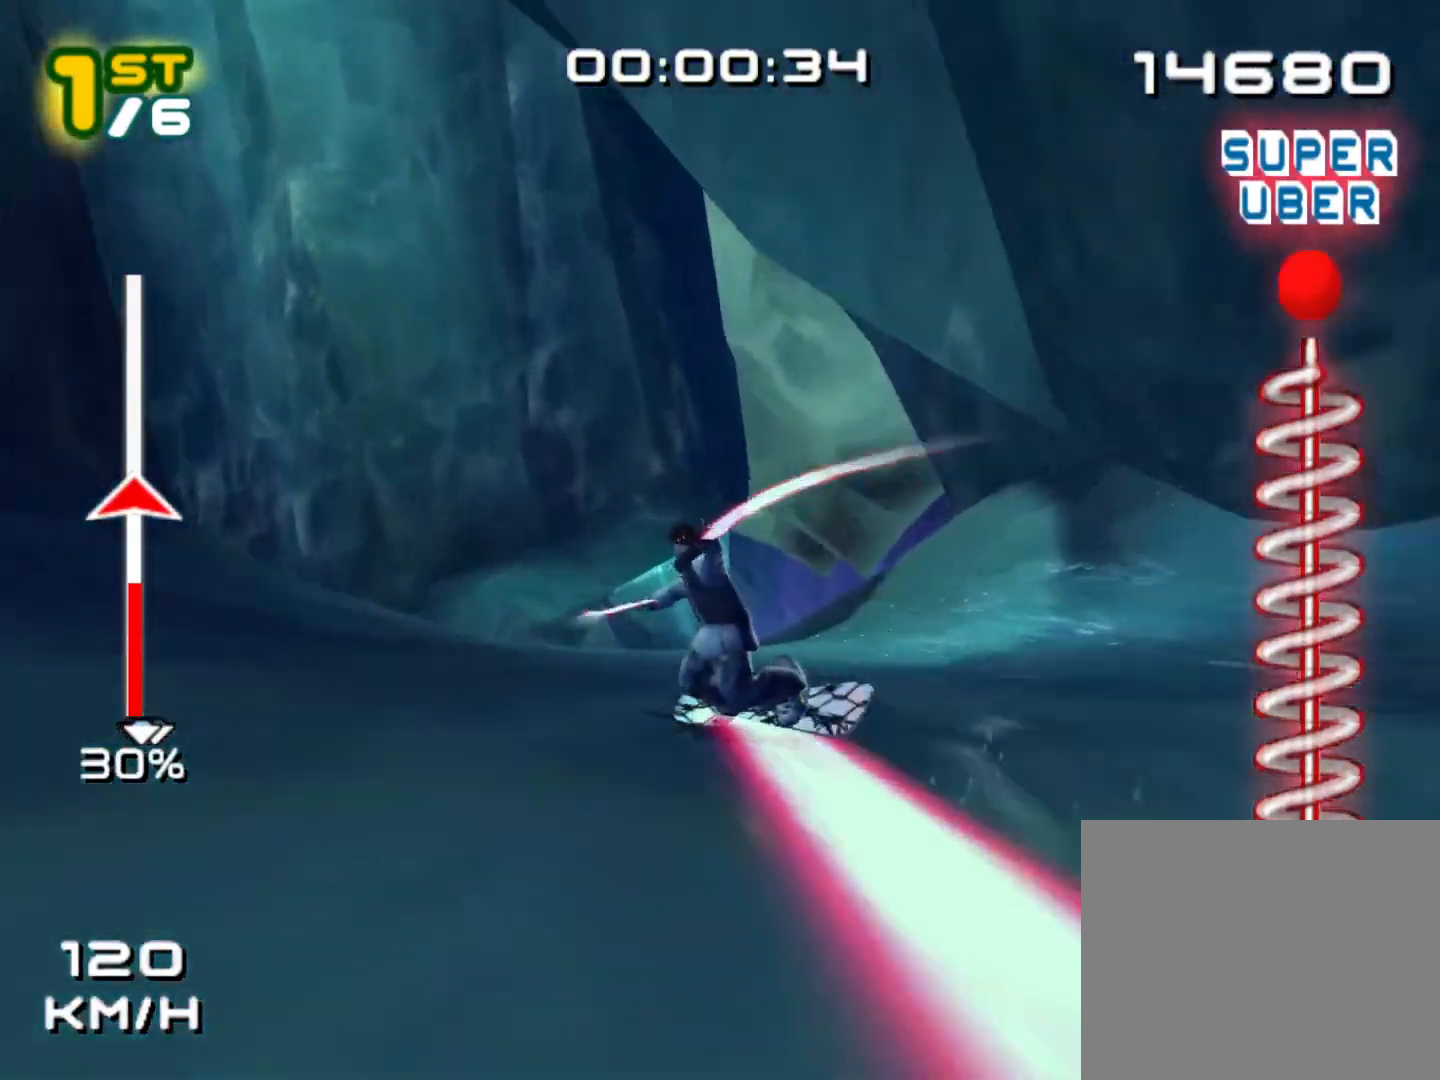
{"dt_ms": 500, "buttons": ["B"], "left_stick": "up", "events": [[317, "left_stick", "up"]]}
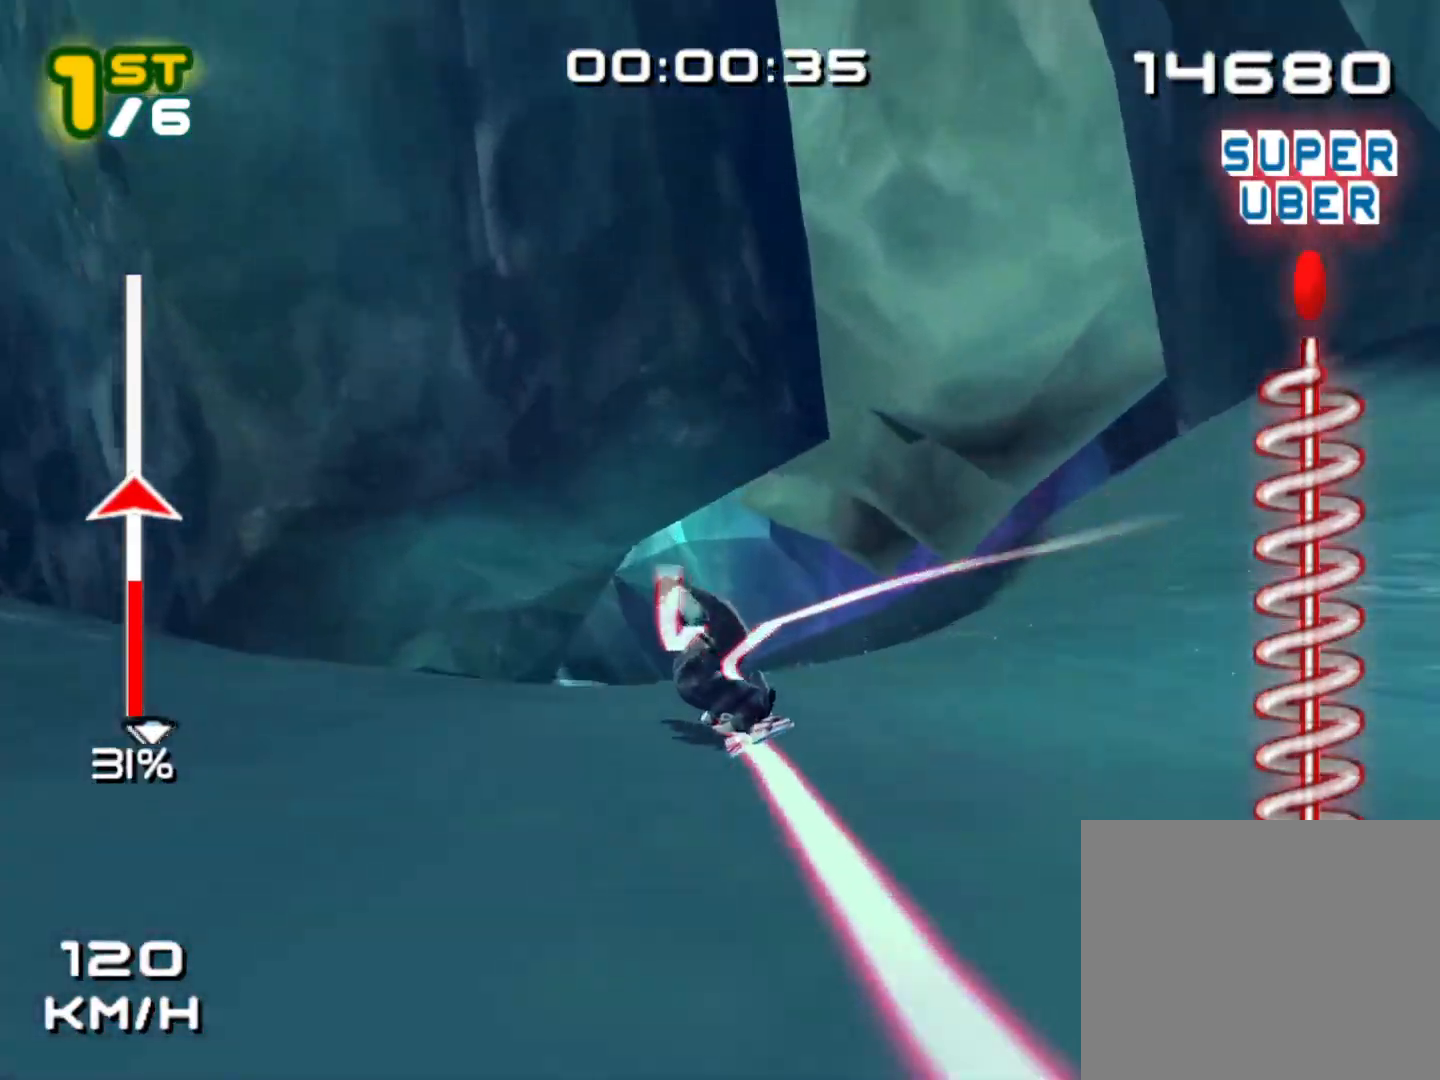
{"dt_ms": 500, "buttons": ["B"], "left_stick": "up", "events": []}
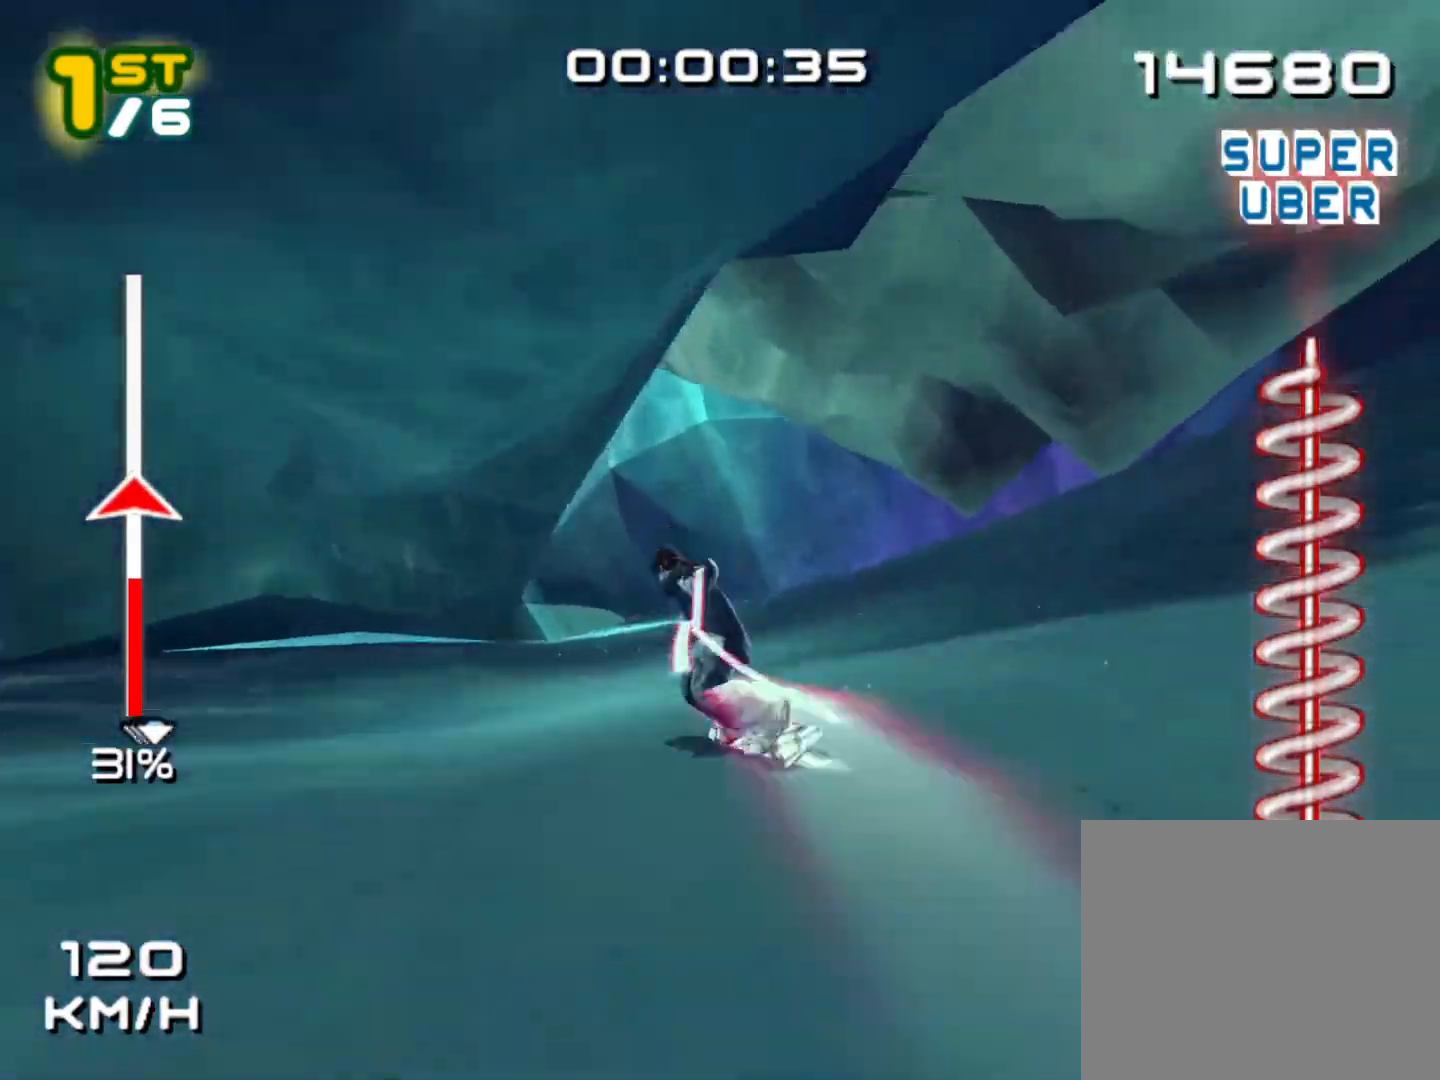
{"dt_ms": 1000, "buttons": ["B"], "left_stick": "up-right"}
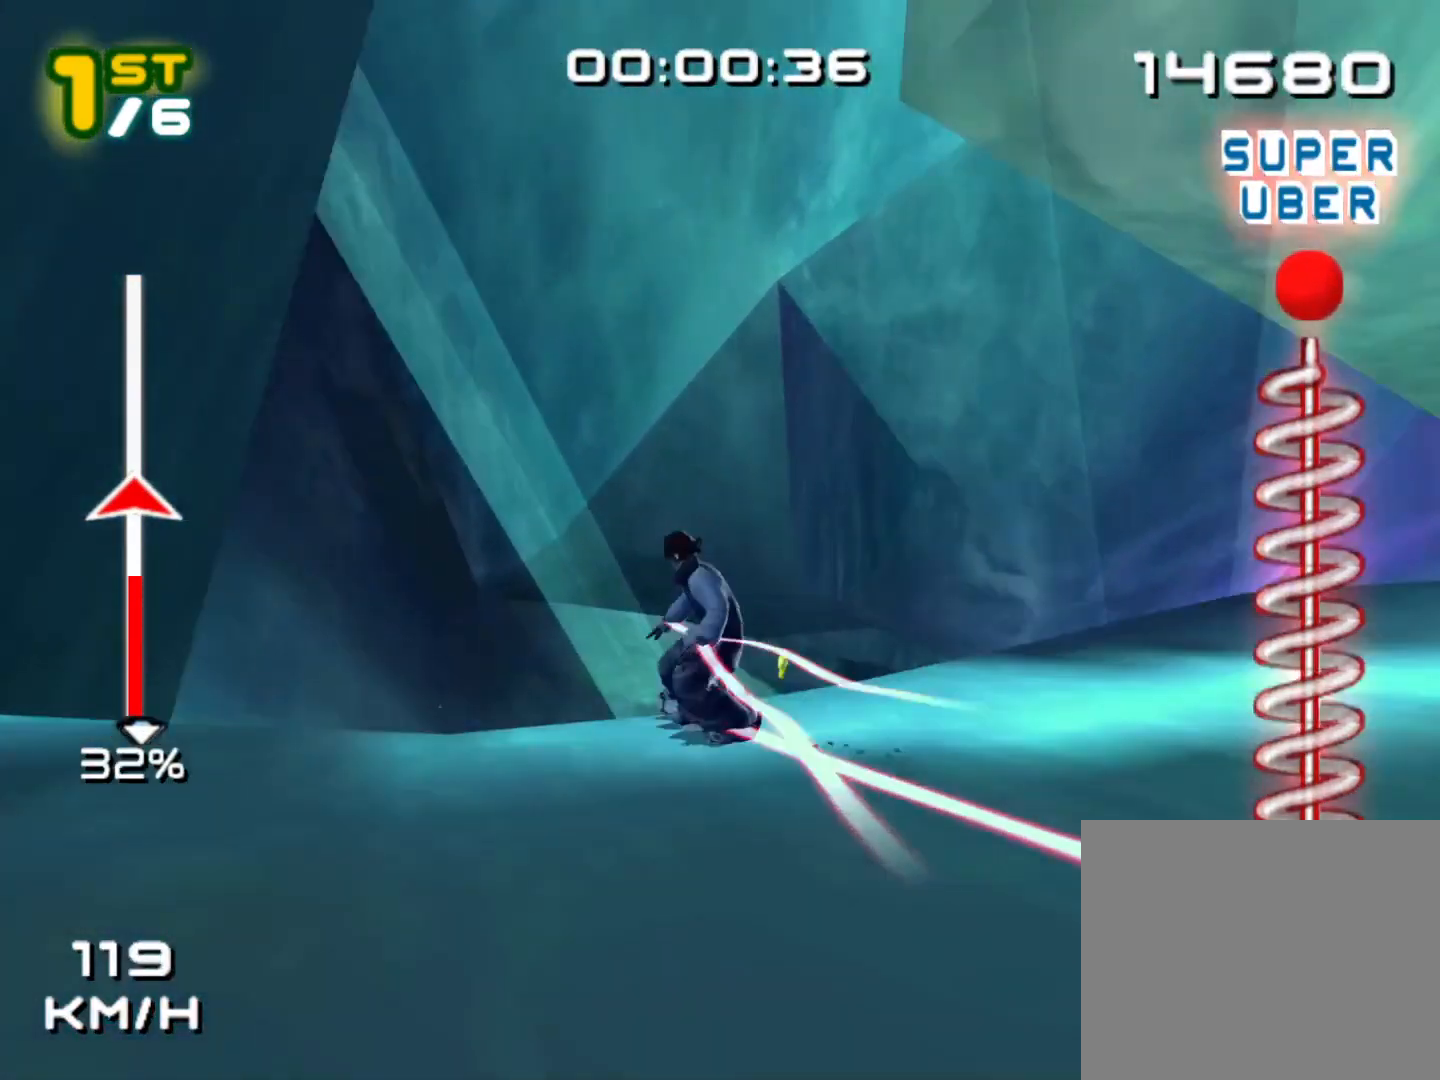
{"dt_ms": 500, "buttons": ["B"], "left_stick": "up-right", "events": [[67, "L1", "down"], [67, "left_stick", "up"], [133, "L1", "up"], [400, "left_stick", "up-right"]]}
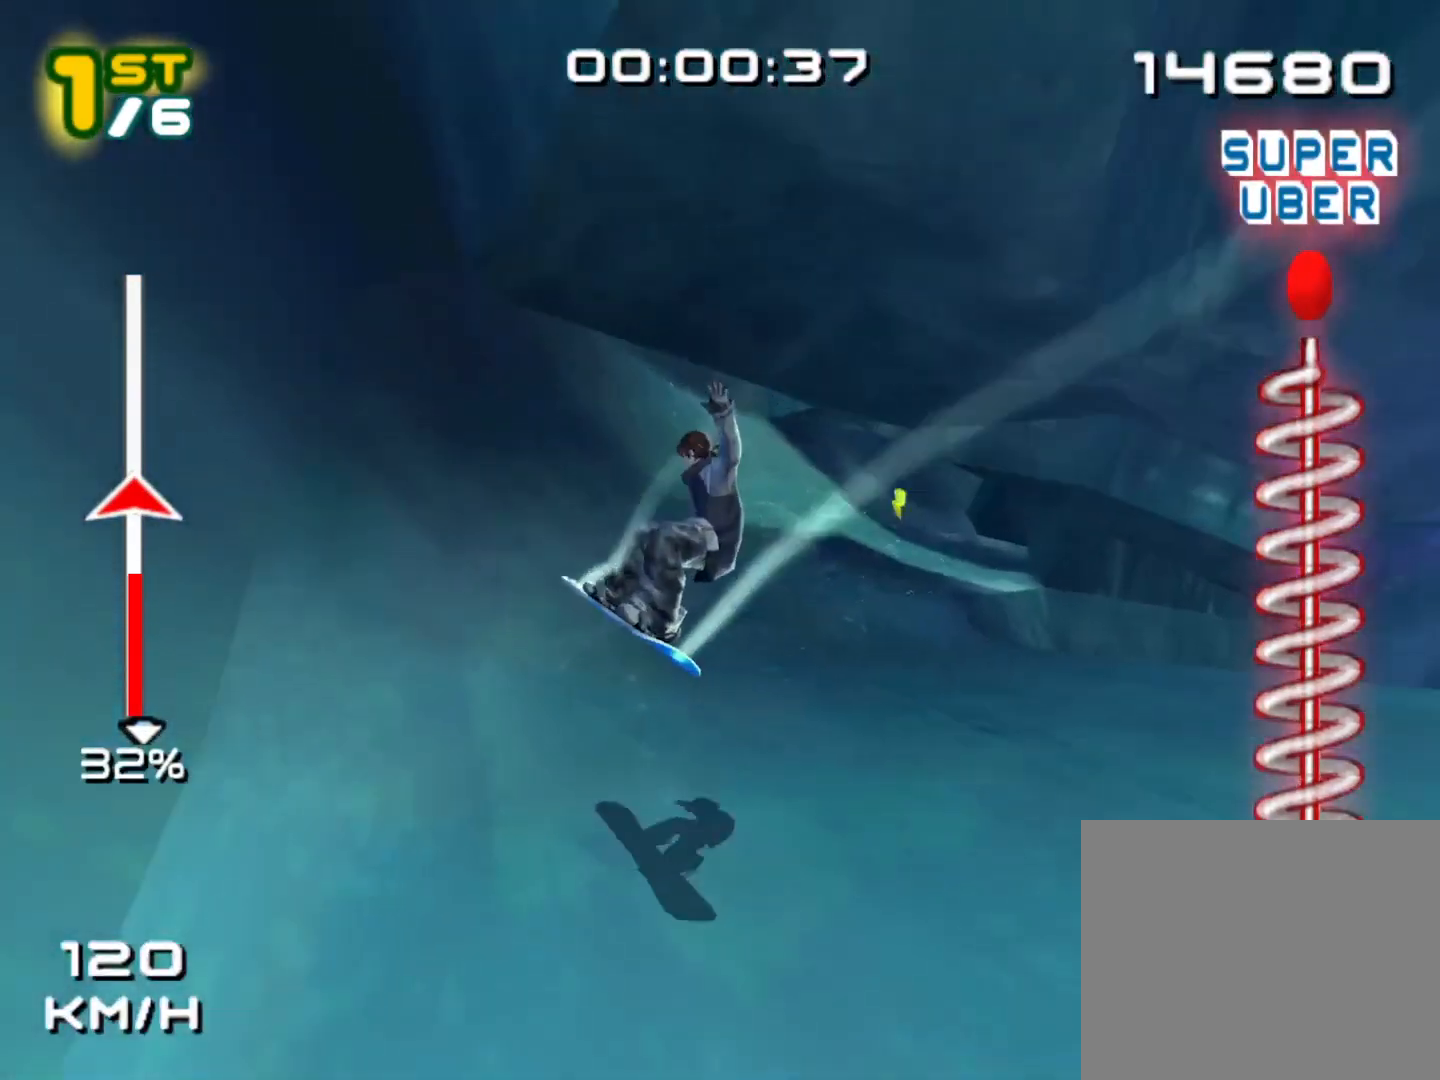
{"dt_ms": 500, "buttons": ["B"], "left_stick": "up-right", "events": []}
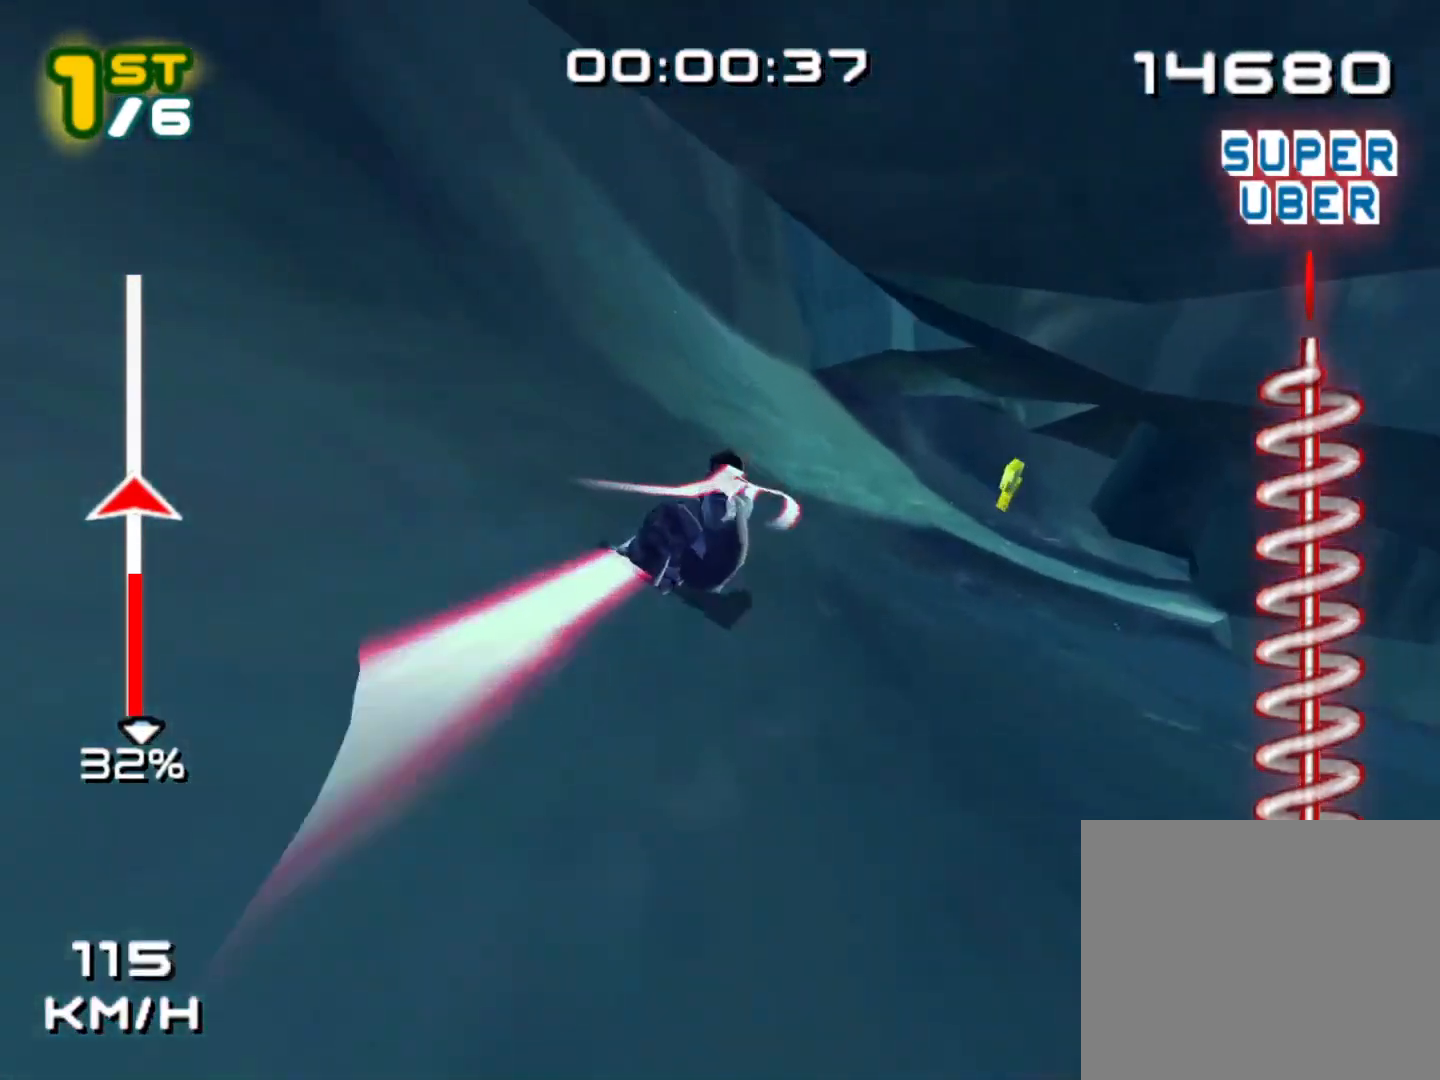
{"dt_ms": 500, "buttons": ["B"], "left_stick": "right", "events": [[317, "left_stick", "right"]]}
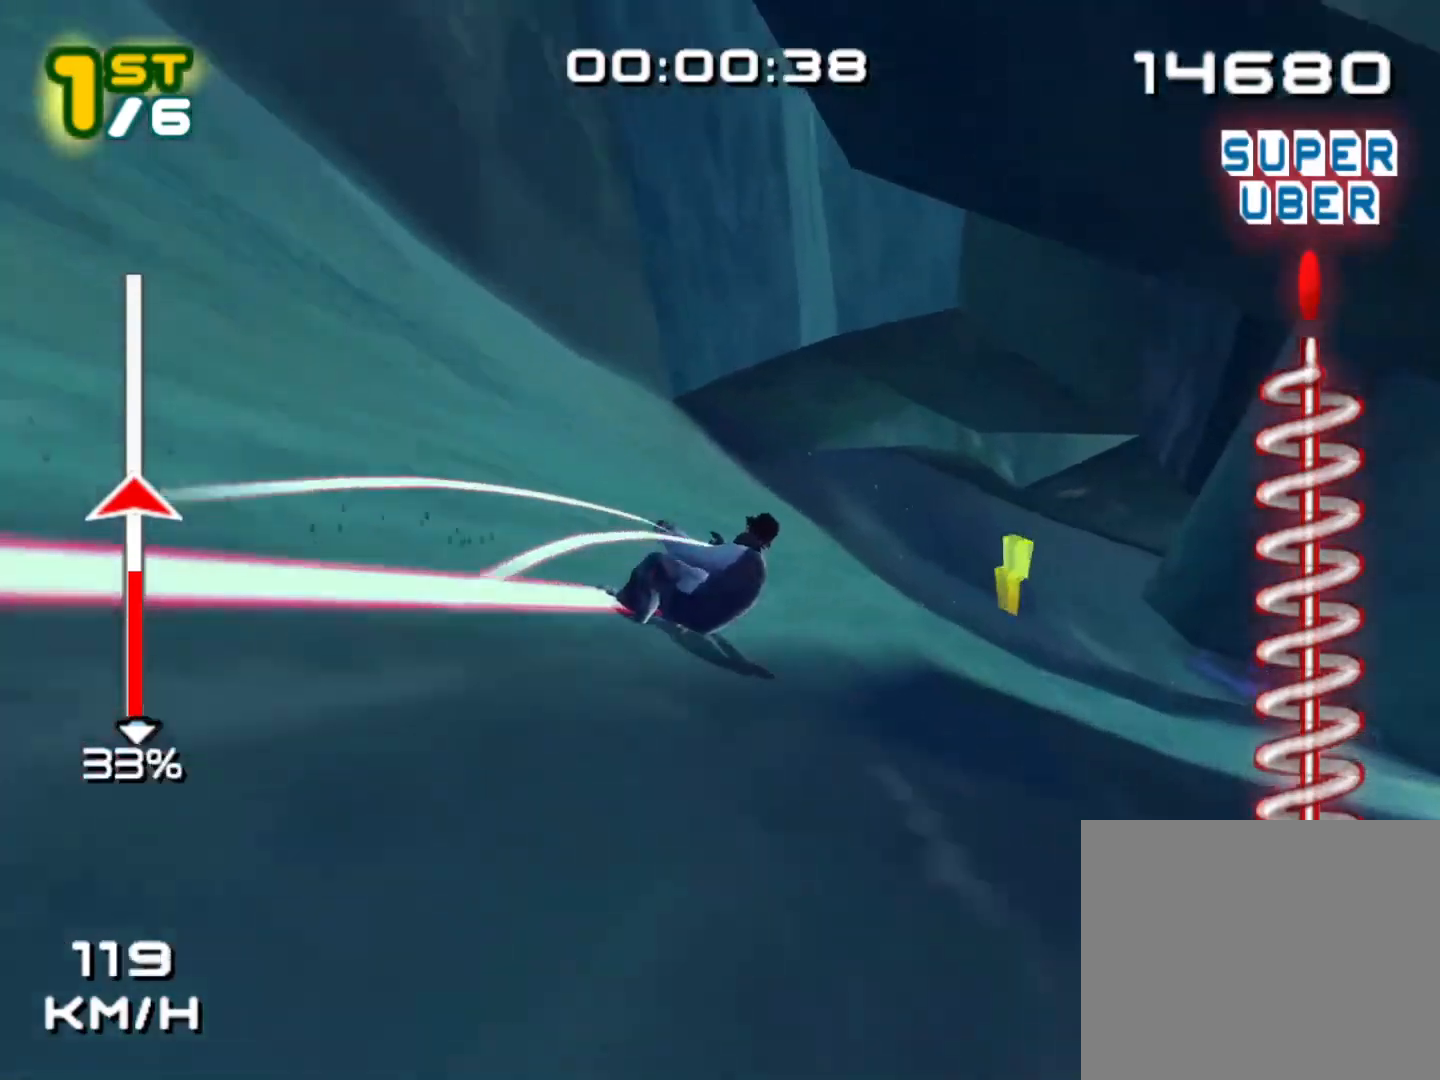
{"dt_ms": 500, "buttons": ["B"], "left_stick": "up-right", "events": [[50, "left_stick", "up-right"]]}
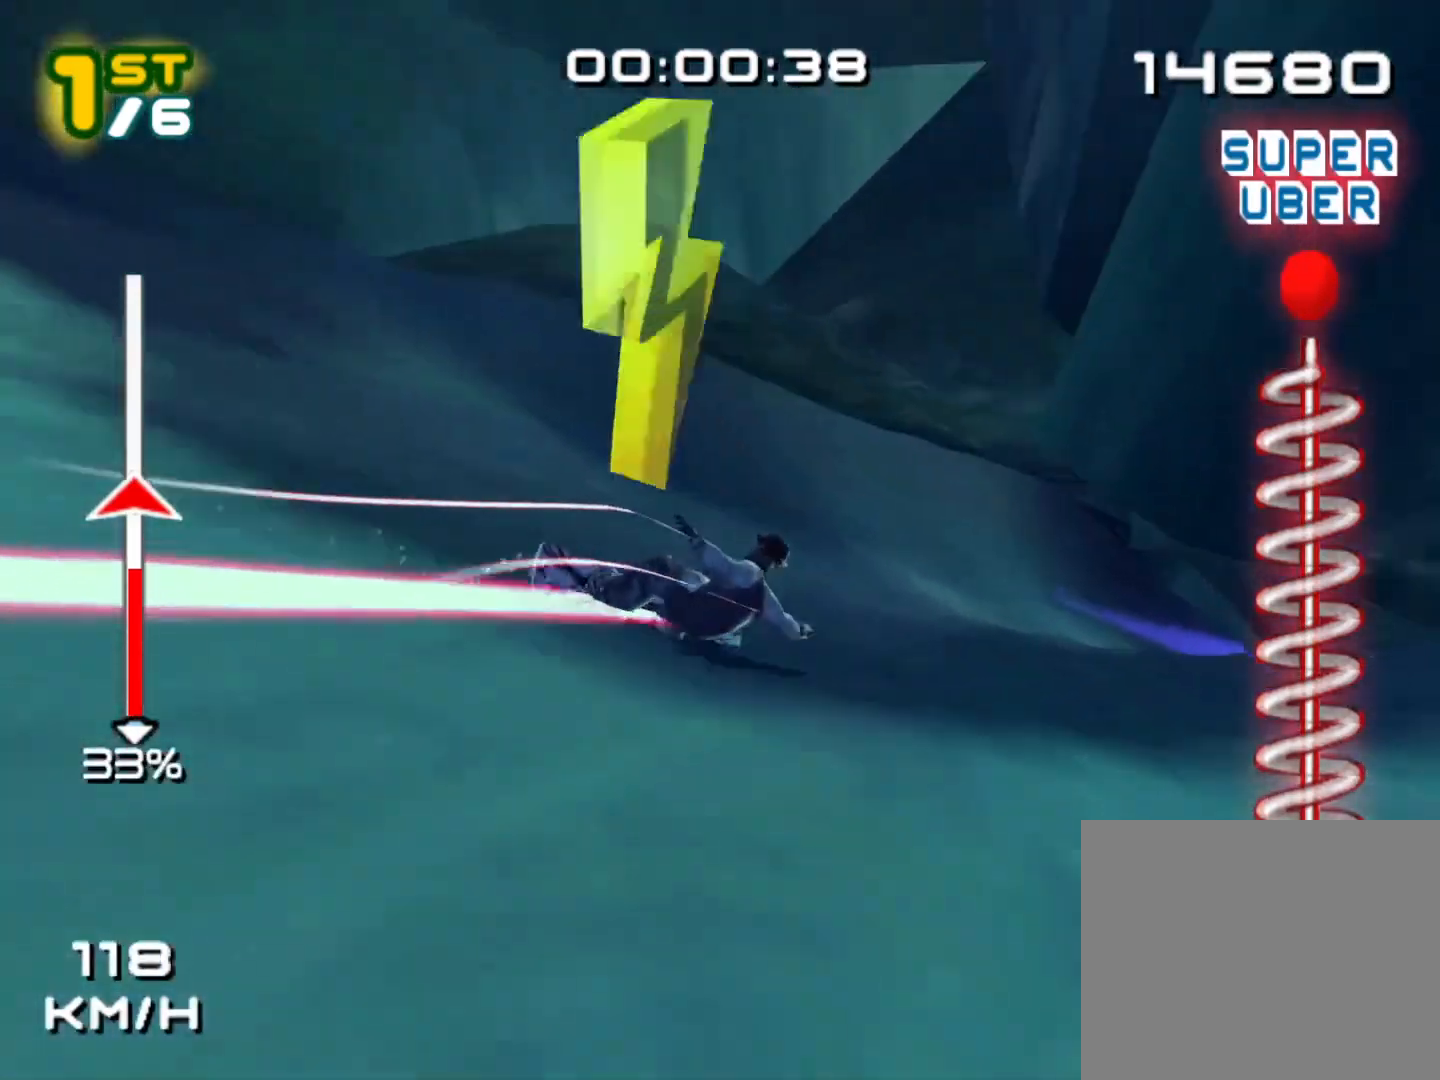
{"dt_ms": 500, "buttons": ["B"], "left_stick": "up-right", "events": []}
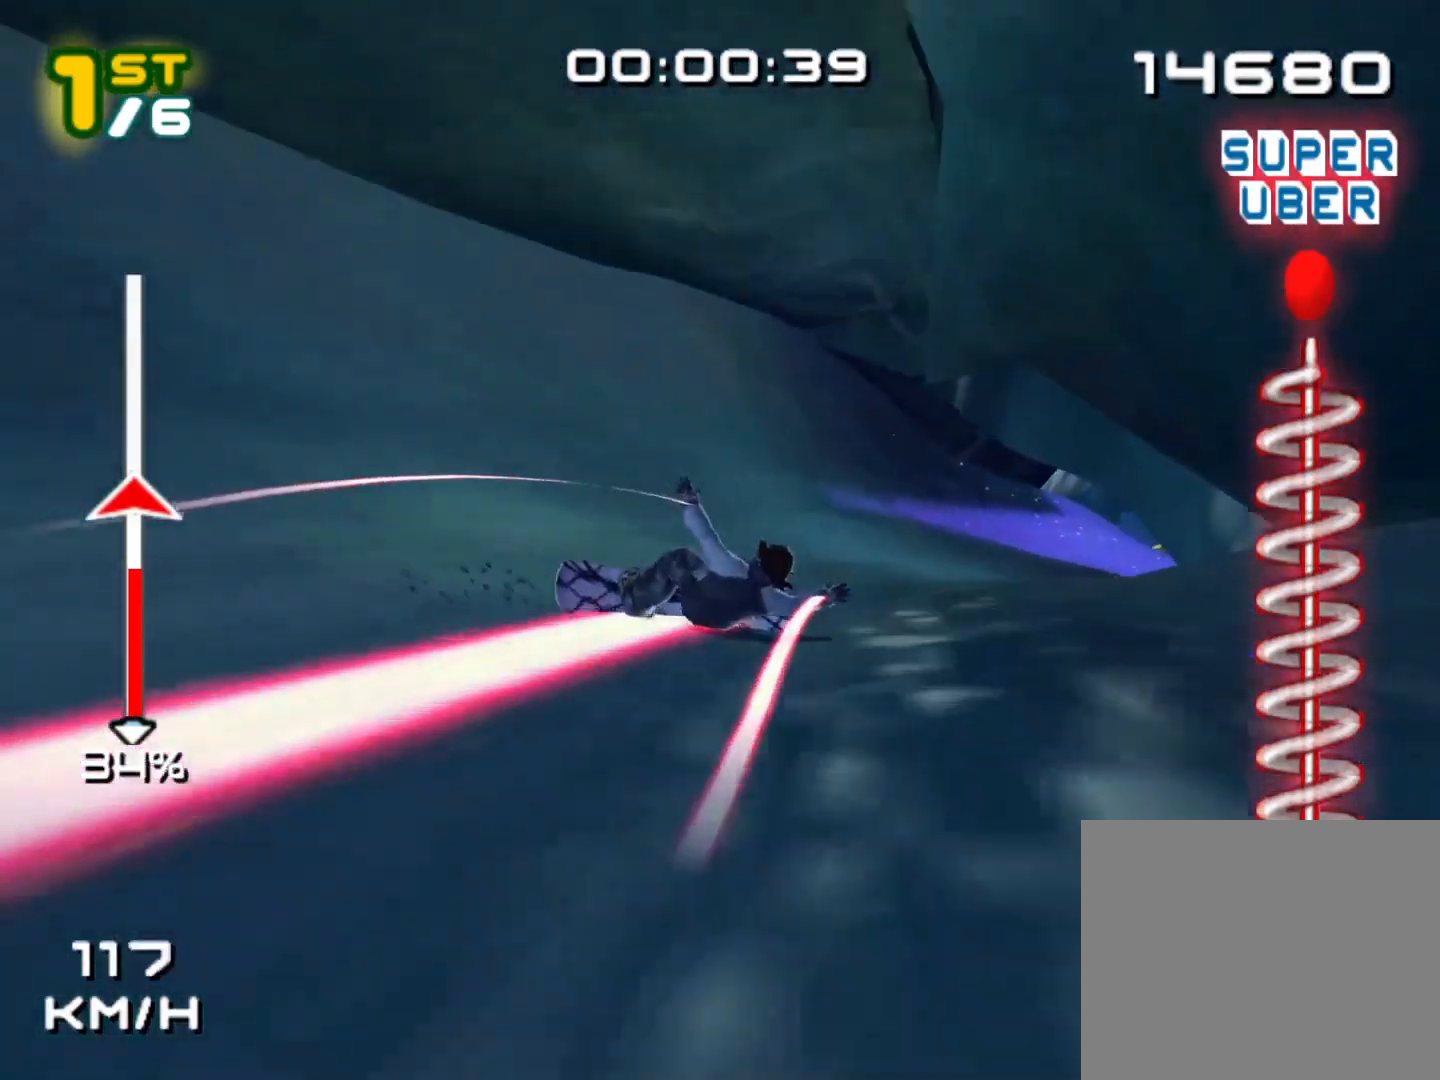
{"dt_ms": 500, "buttons": ["A", "B", "DPAD_UP"], "left_stick": "center", "events": [[183, "A", "down"], [233, "left_stick", "right"], [350, "left_stick", "center"], [450, "DPAD_UP", "down"]]}
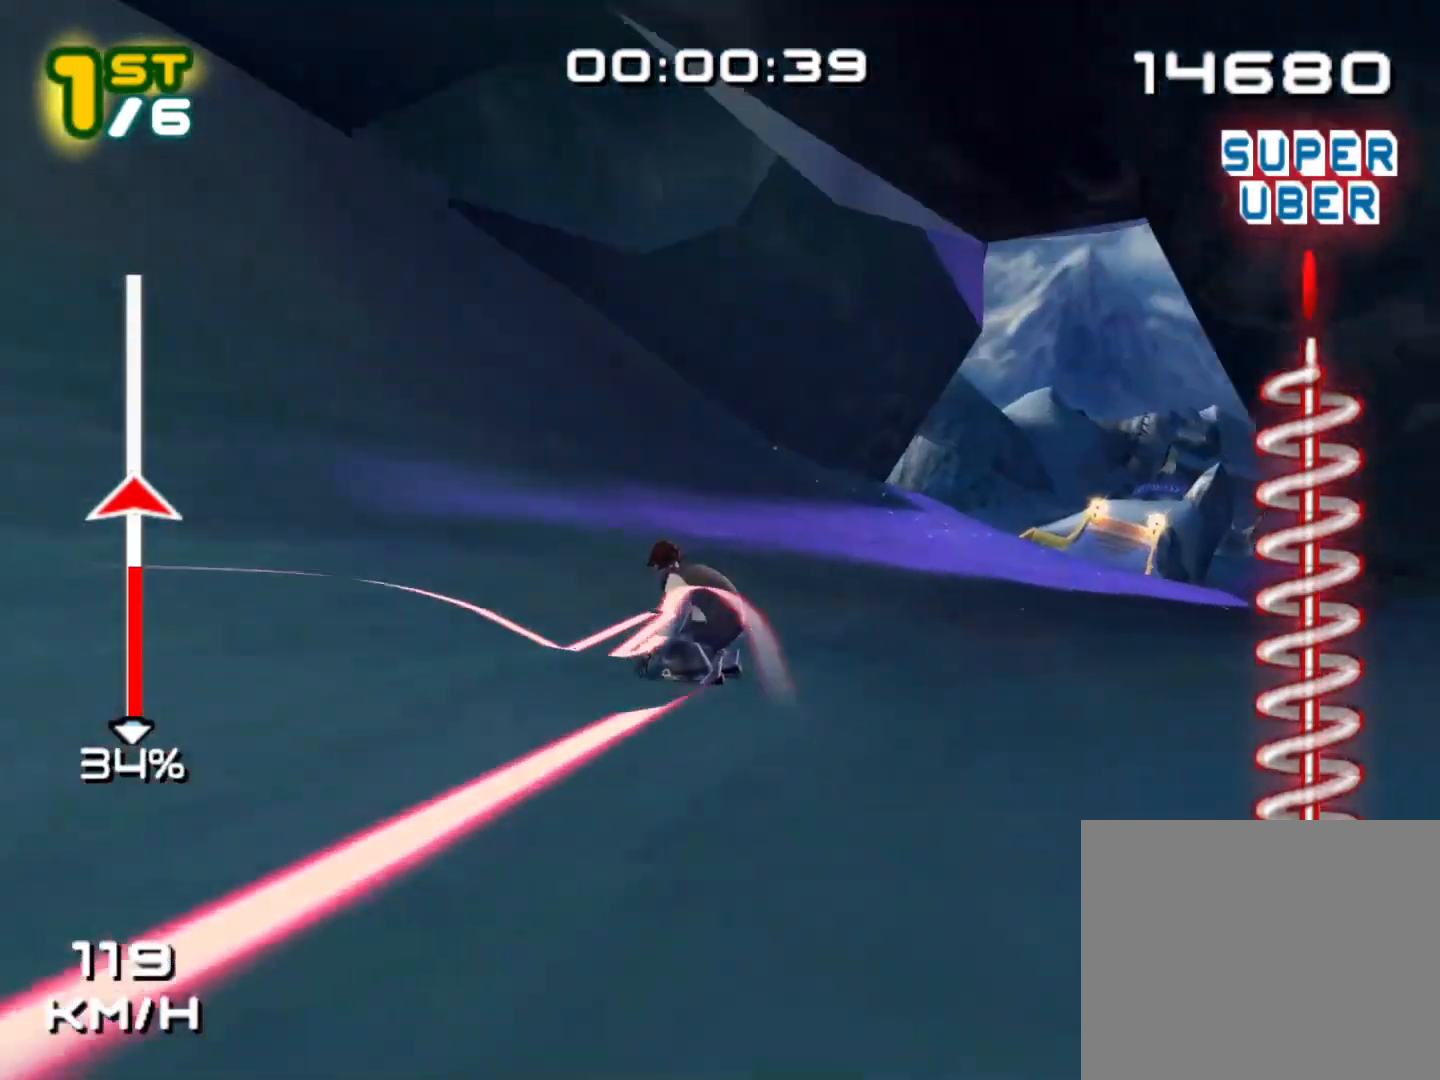
{"dt_ms": 500, "buttons": ["B", "DPAD_UP"], "left_stick": "center", "events": [[483, "A", "up"]]}
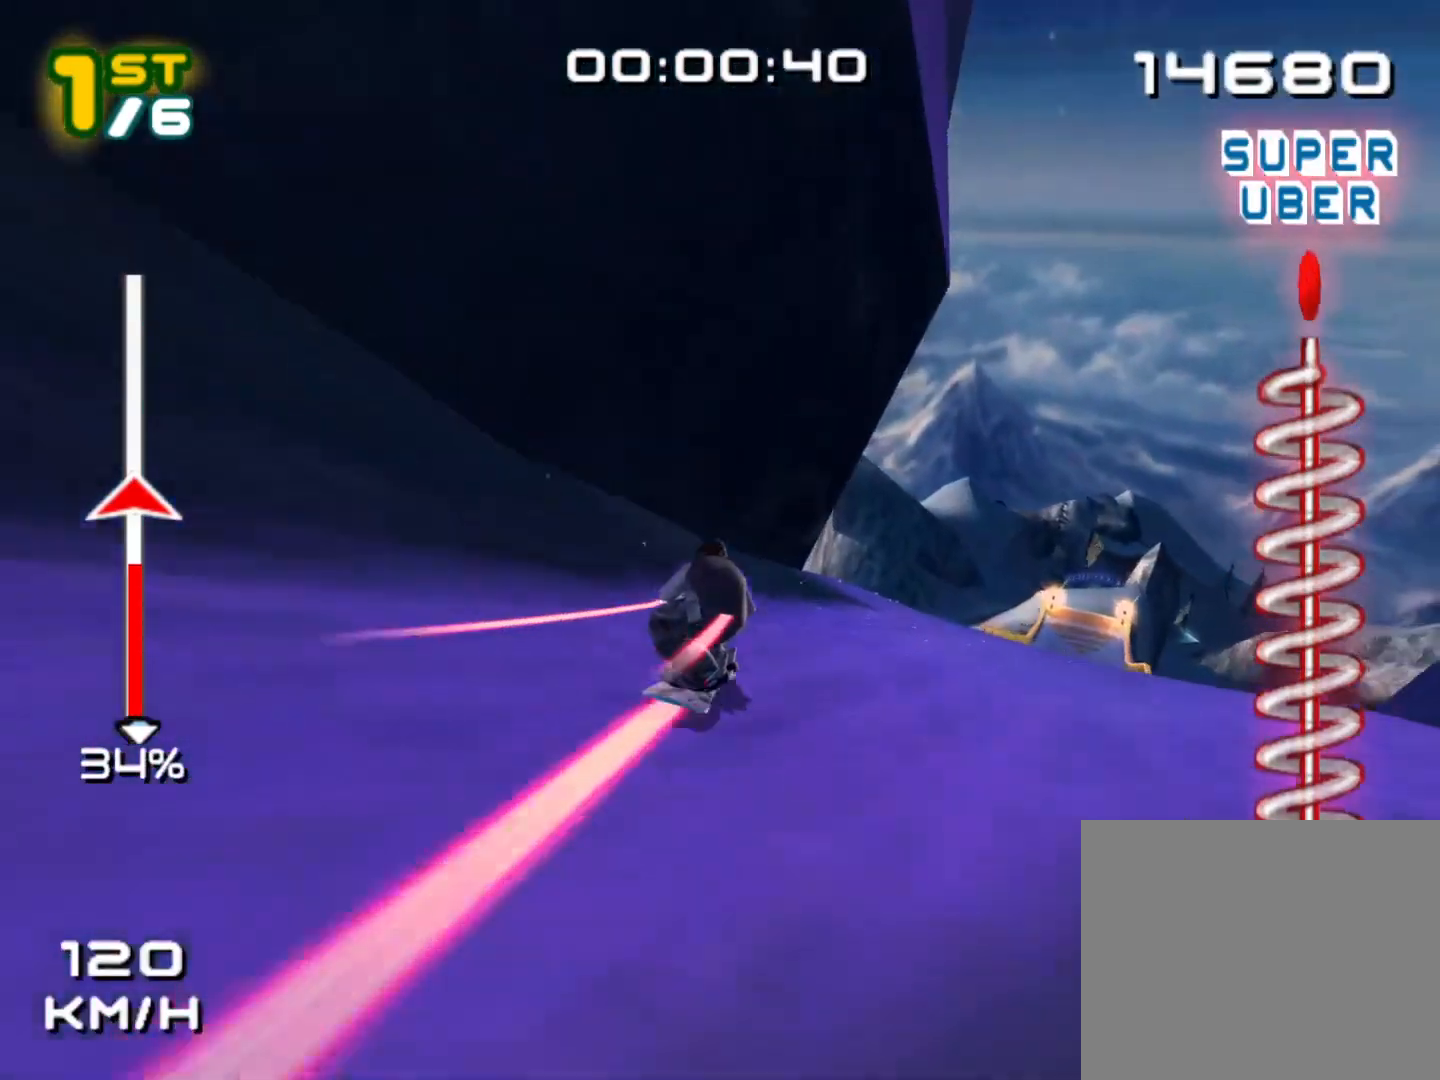
{"dt_ms": 500, "buttons": ["B", "DPAD_UP"], "left_stick": "center", "events": []}
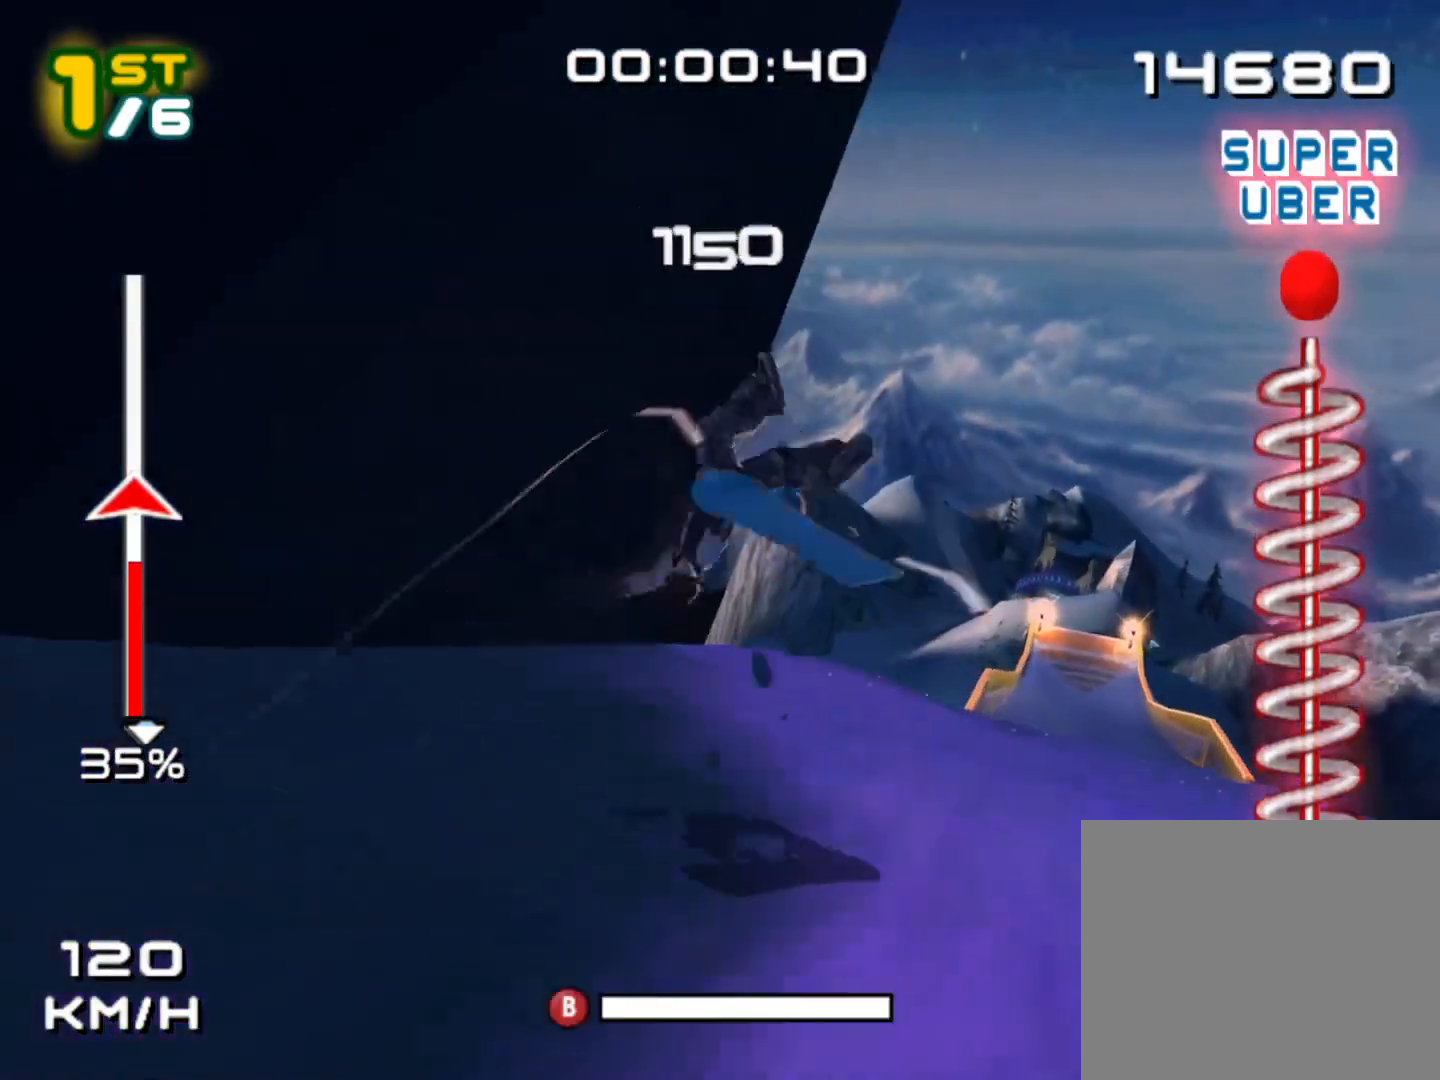
{"dt_ms": 500, "buttons": [], "left_stick": "center", "events": [[383, "DPAD_UP", "up"], [400, "B", "up"]]}